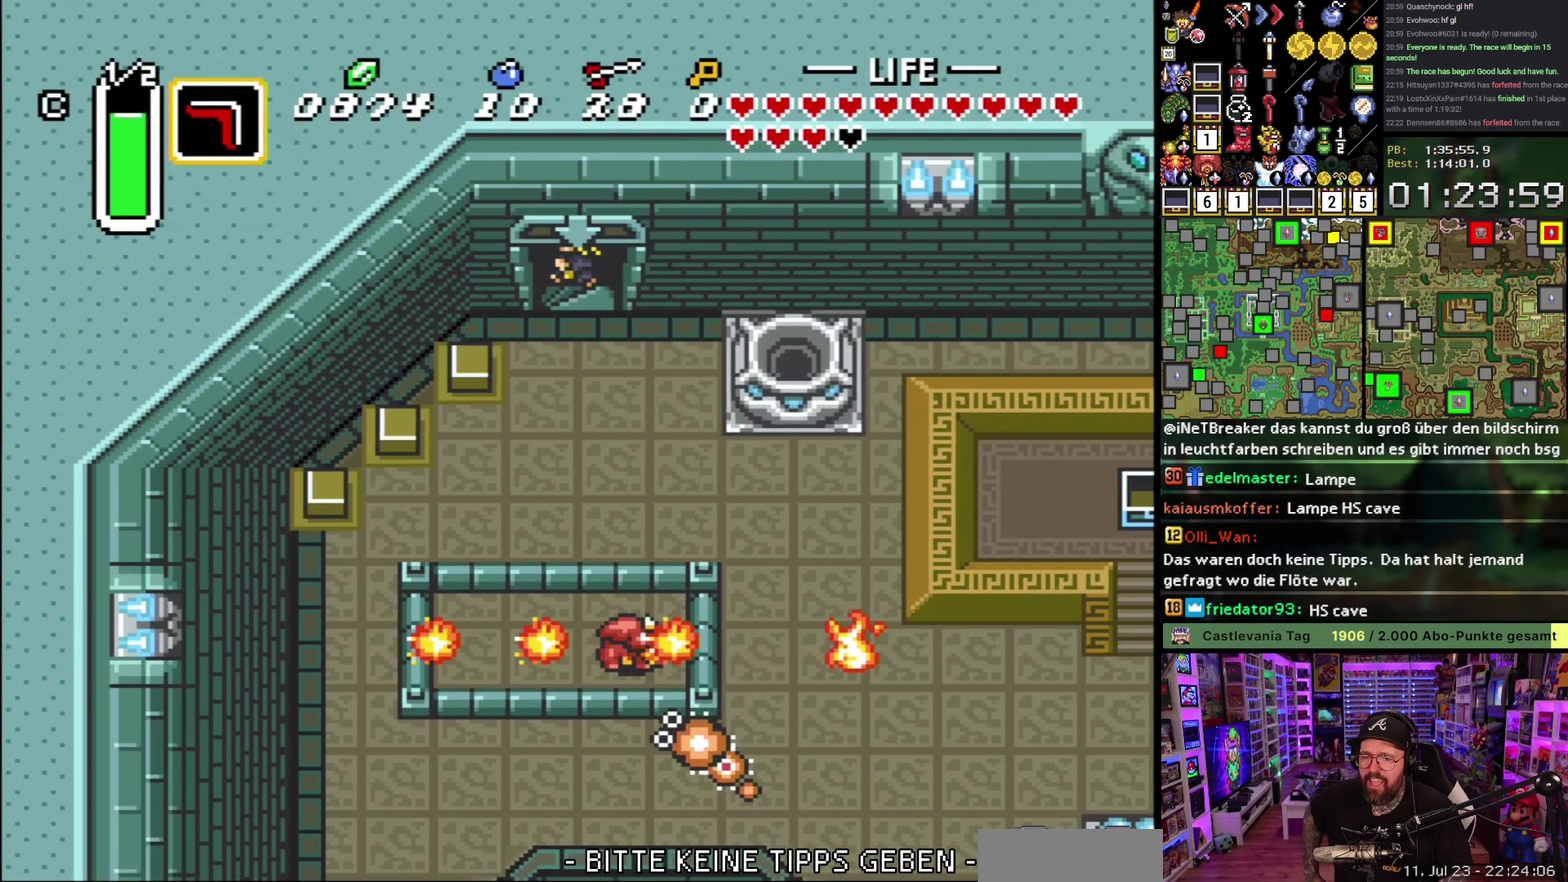
Gameplay with a controller (Nintendo layout); each line is a JSON object with the inputs held at the frame after it. "events" lists button and stick changes between this image and that frame as [ms after this image, input, new state], when the widget could be followed in between. Not read: L3 R3.
{"buttons": [], "events": []}
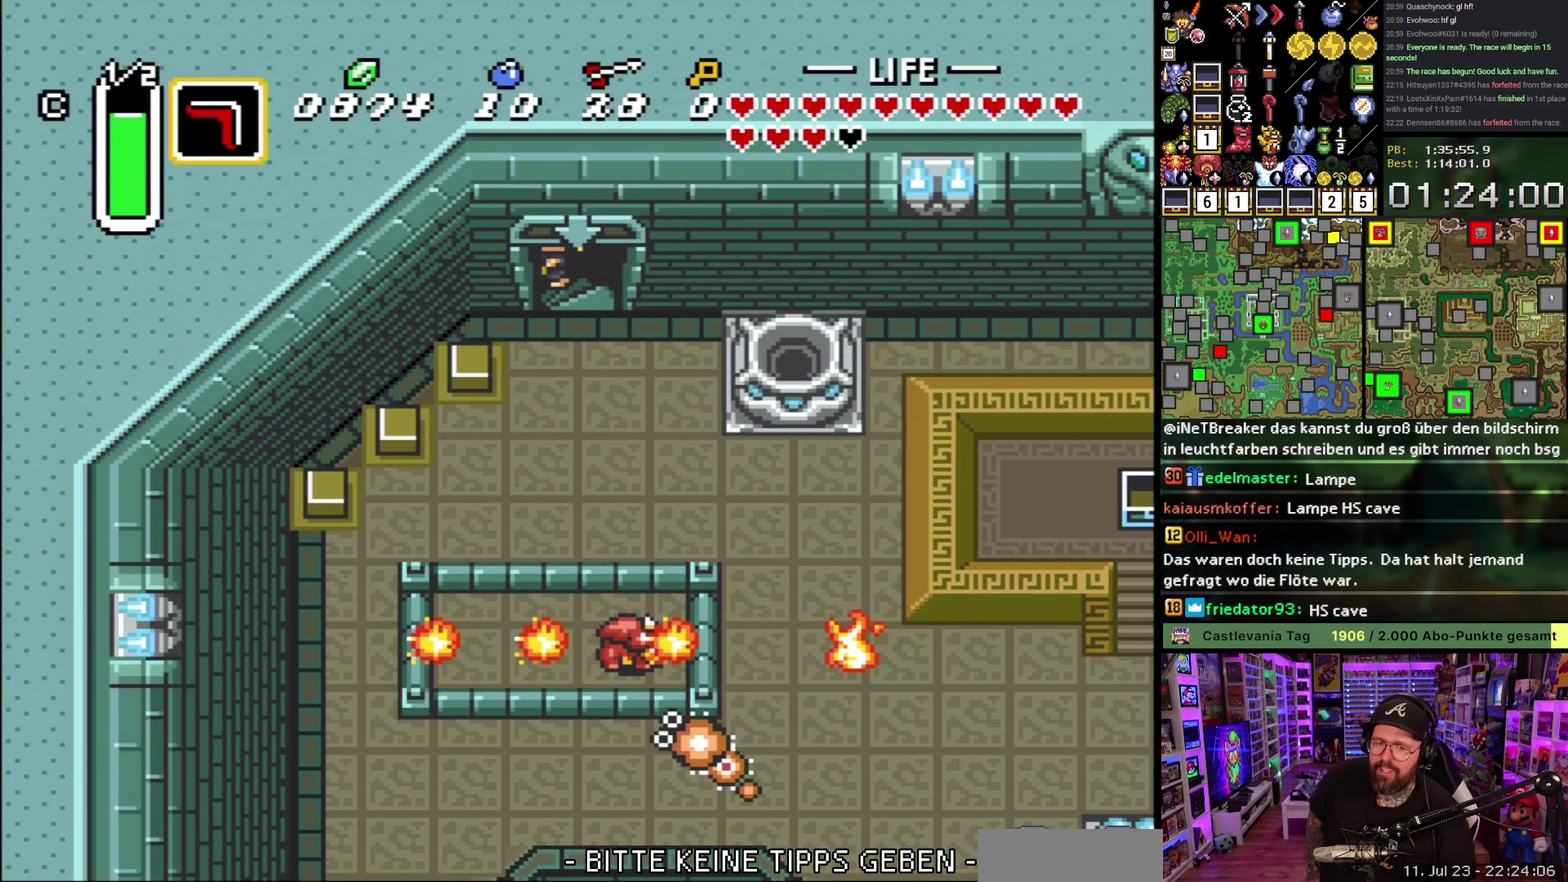
{"buttons": [], "events": []}
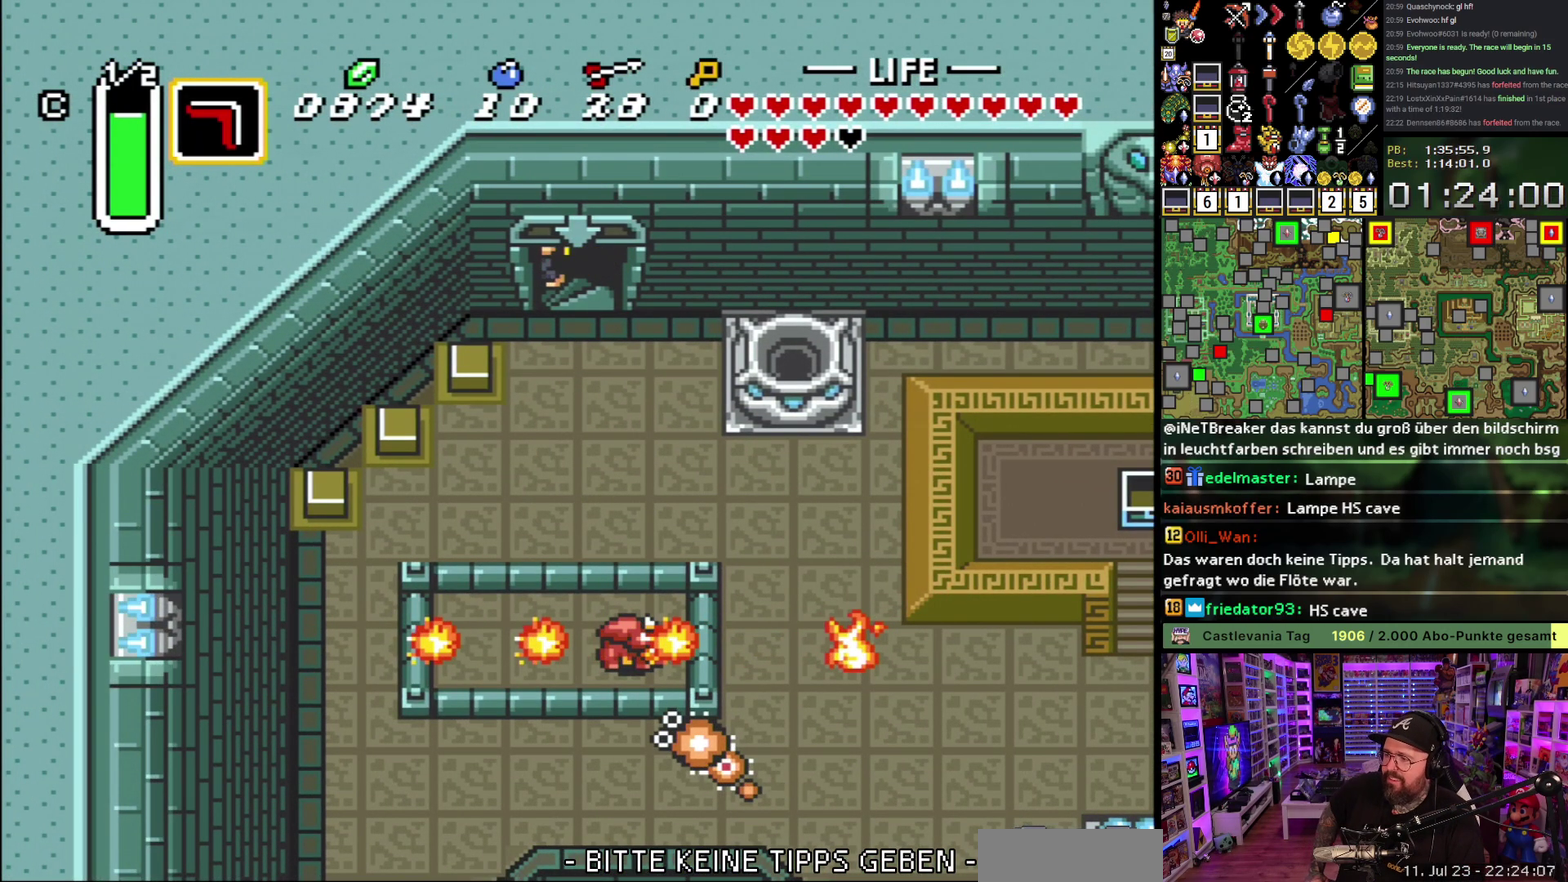
{"buttons": [], "events": []}
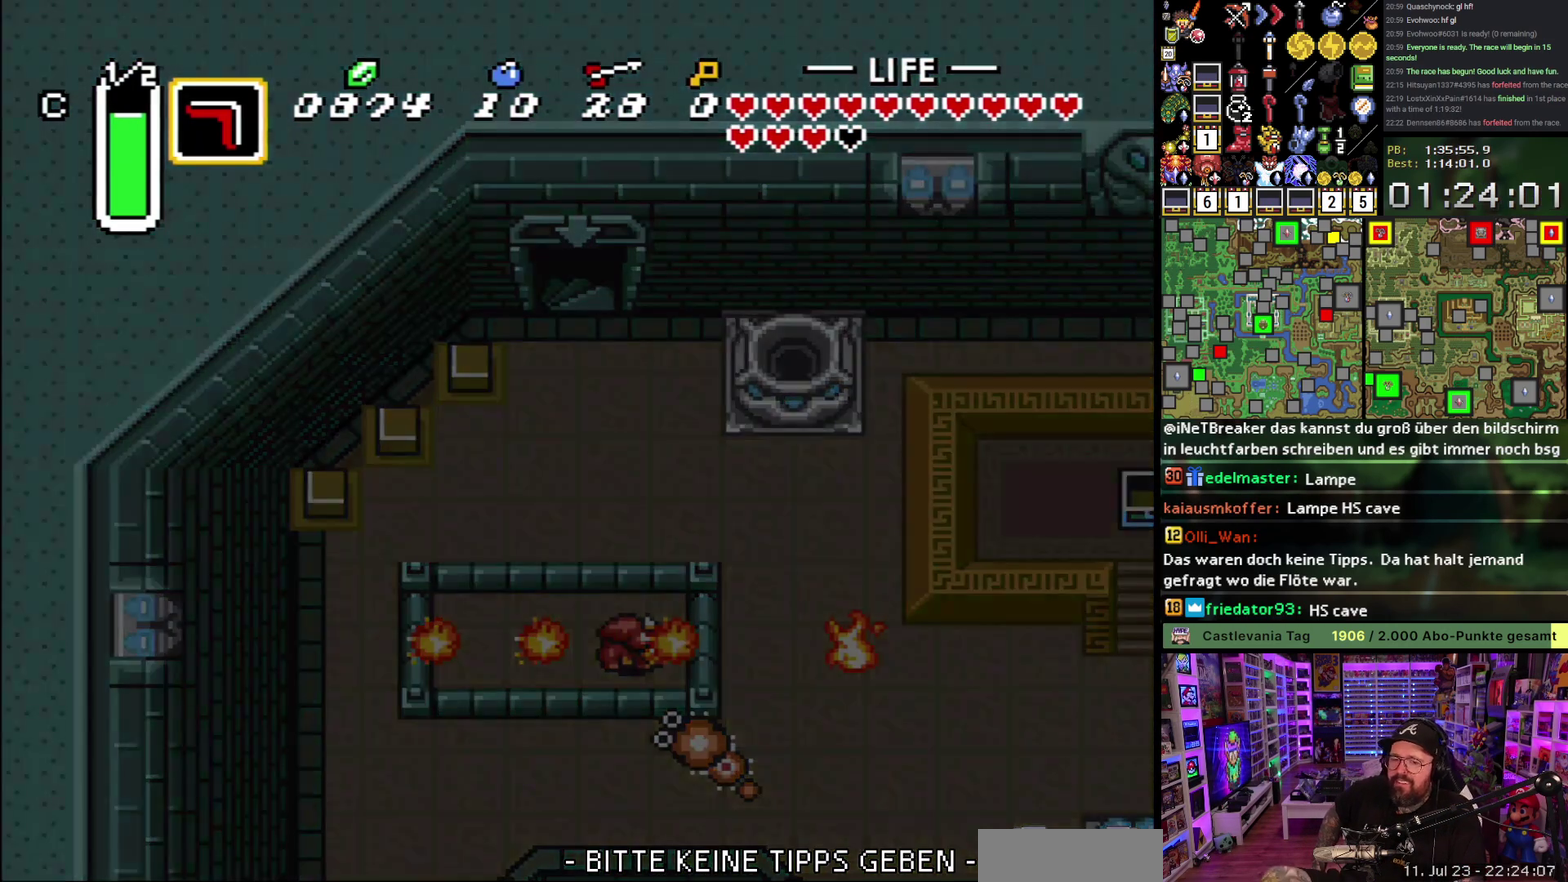
{"buttons": [], "events": []}
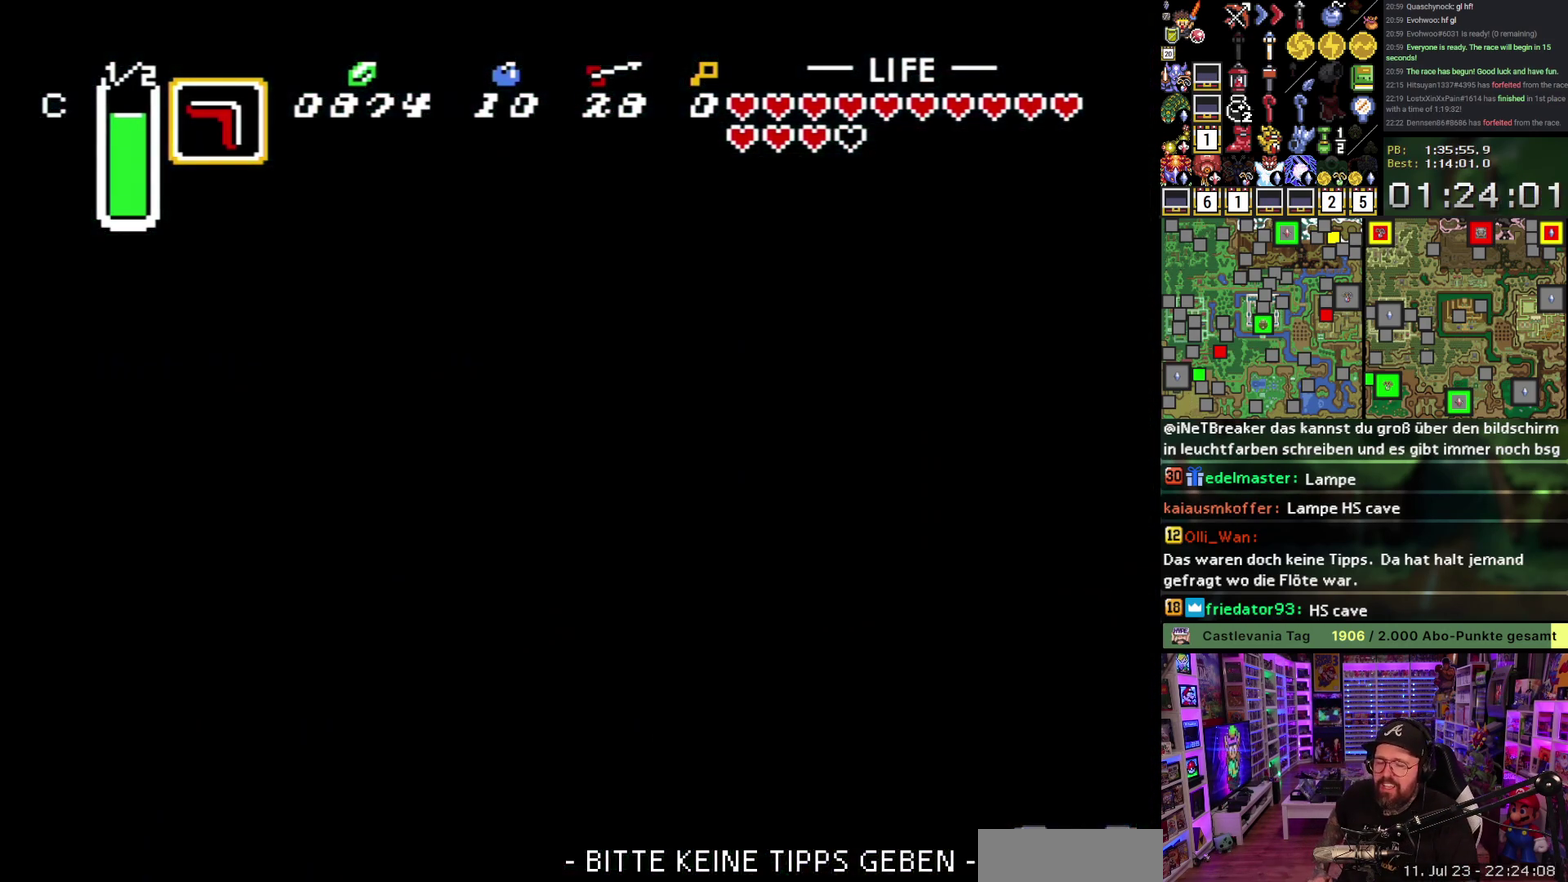
{"buttons": [], "events": []}
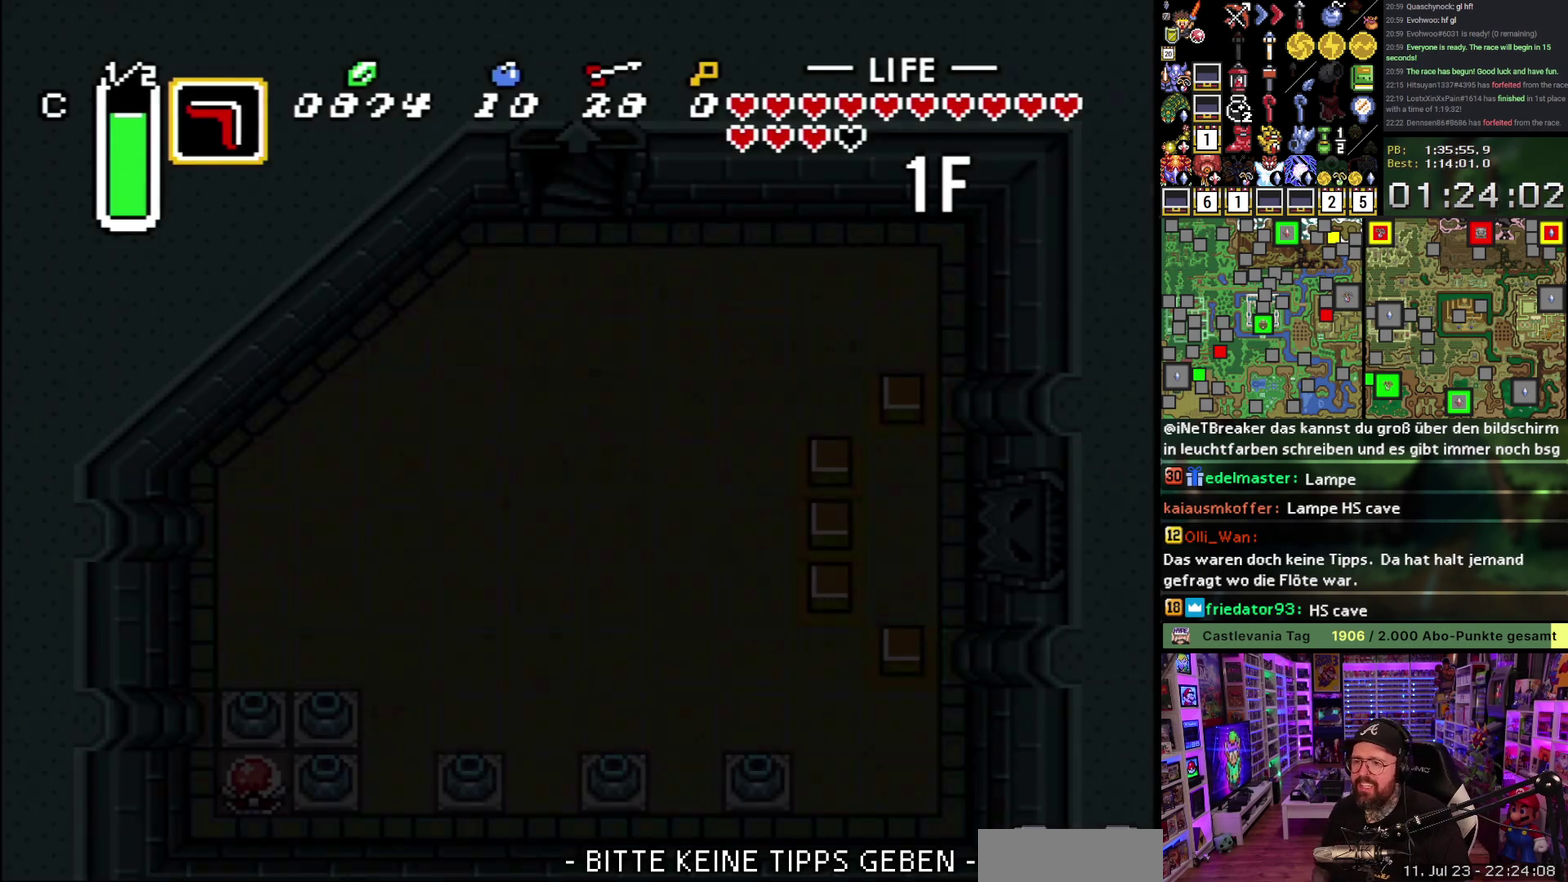
{"buttons": [], "events": [[200, "A", "down"], [300, "A", "up"], [417, "A", "down"], [500, "A", "up"]]}
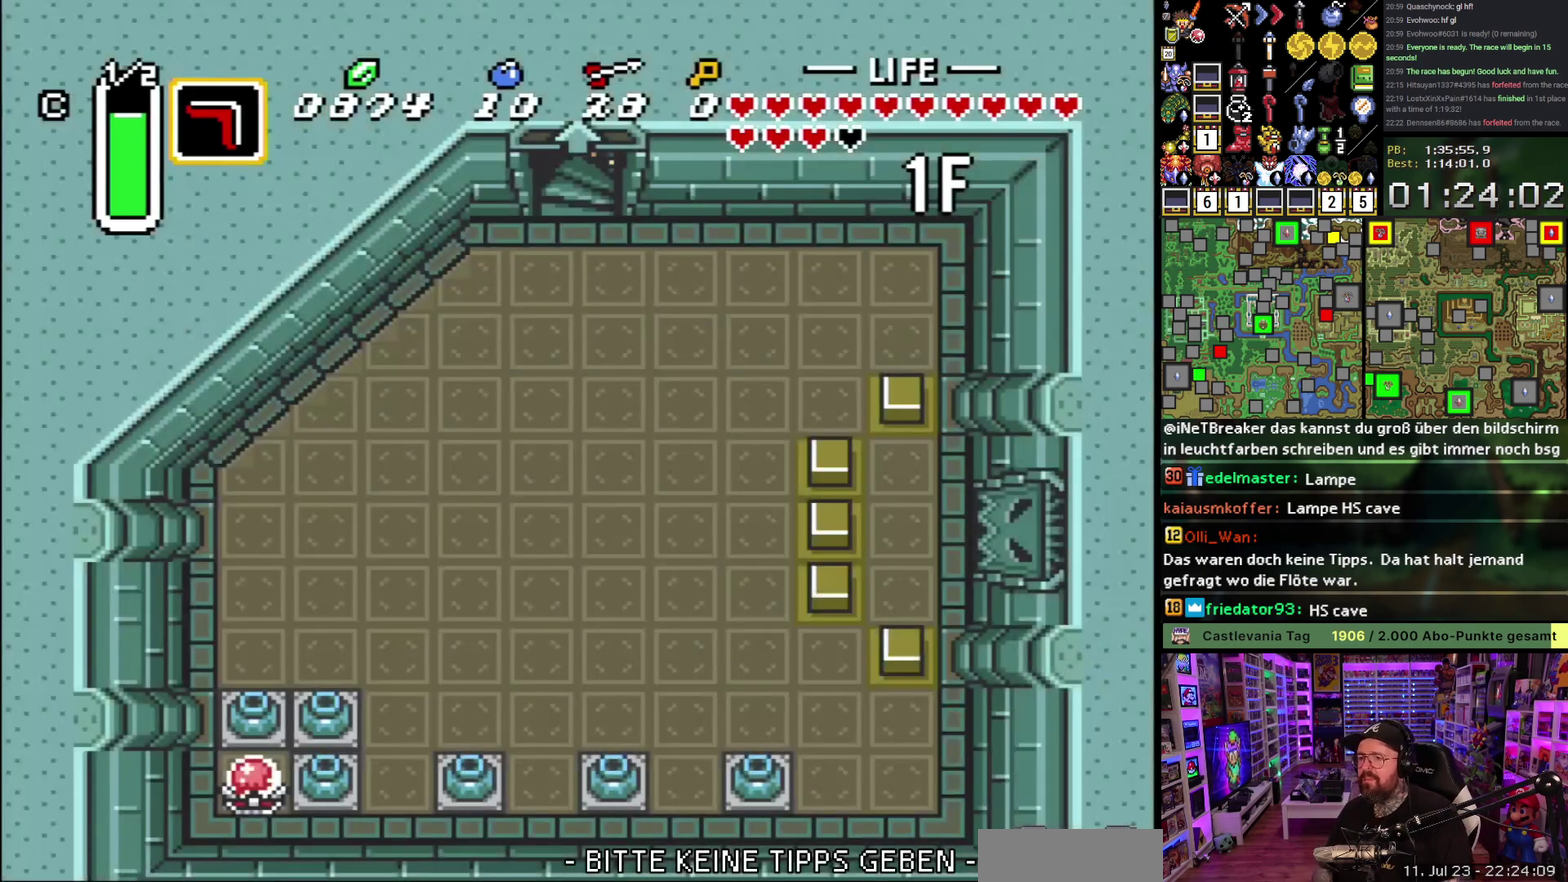
{"buttons": ["A", "DPAD_DOWN"], "events": [[83, "A", "down"], [200, "A", "up"], [283, "A", "down"], [367, "DPAD_DOWN", "down"], [383, "A", "up"], [450, "A", "down"]]}
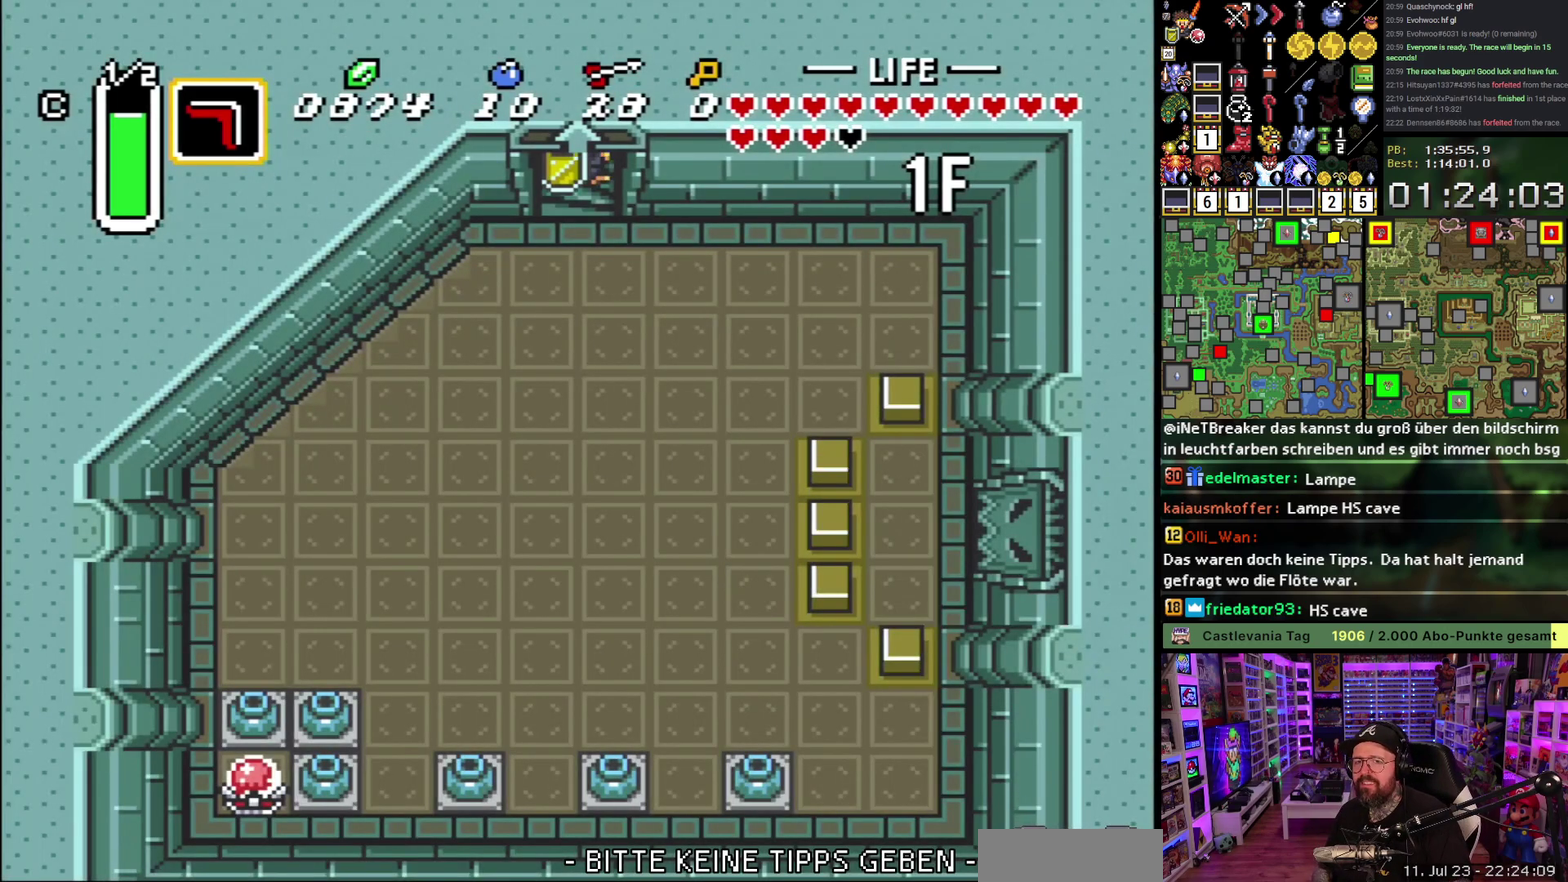
{"buttons": ["DPAD_DOWN"], "events": [[67, "A", "up"], [133, "A", "down"], [250, "A", "up"]]}
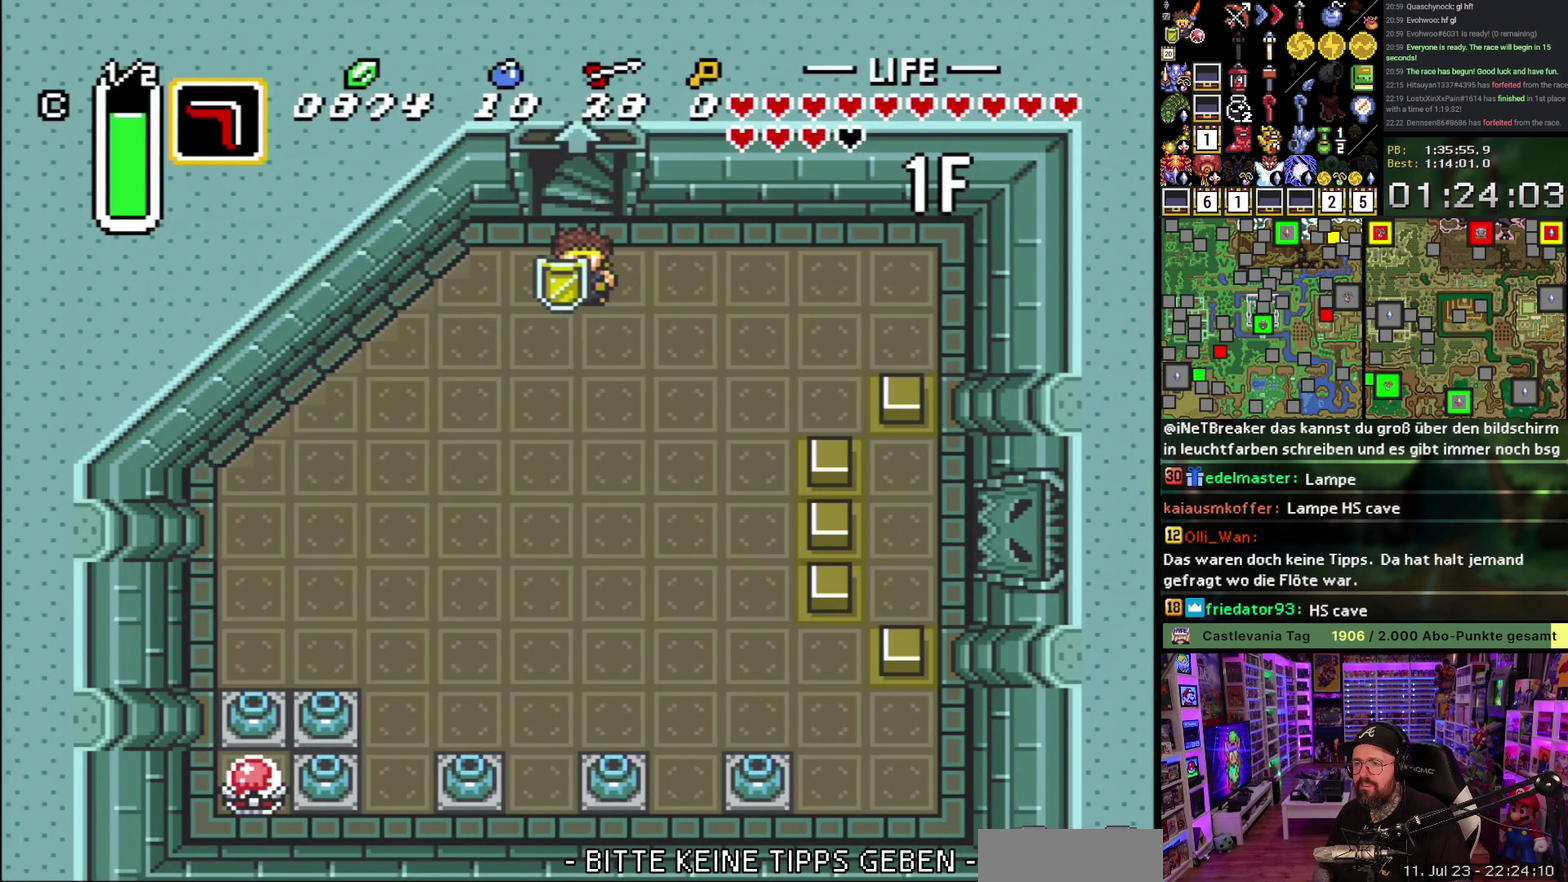
{"buttons": ["DPAD_DOWN"], "events": [[67, "R1", "down"], [133, "R1", "up"], [183, "R1", "down"], [267, "R1", "up"], [317, "R1", "down"], [400, "R1", "up"]]}
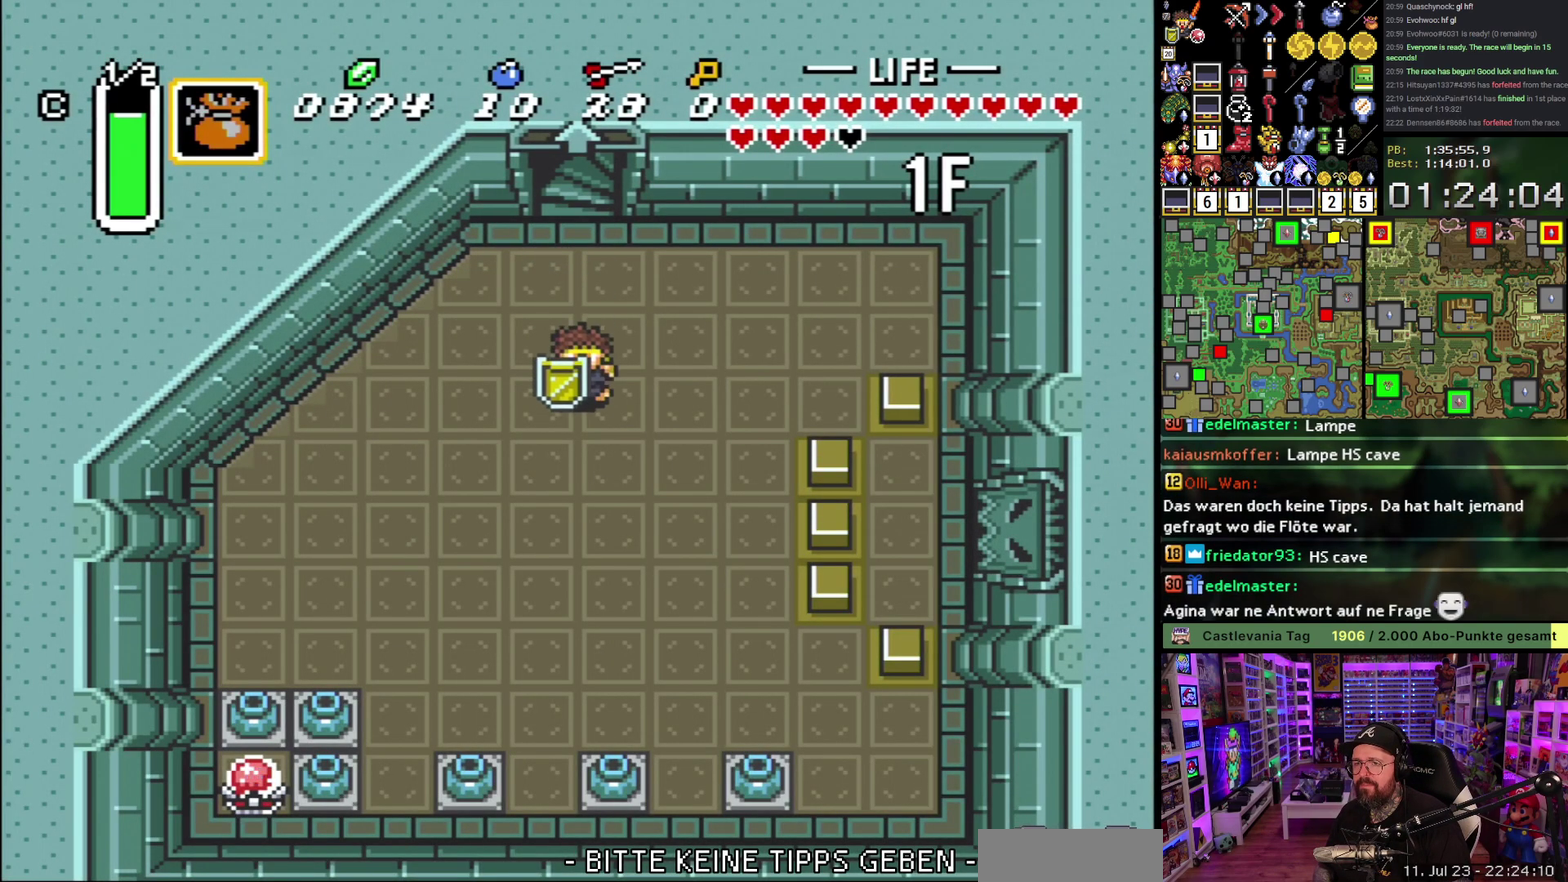
{"buttons": ["R1", "DPAD_DOWN"], "events": [[50, "R1", "down"], [267, "R1", "up"], [317, "R1", "down"], [400, "R1", "up"], [450, "R1", "down"]]}
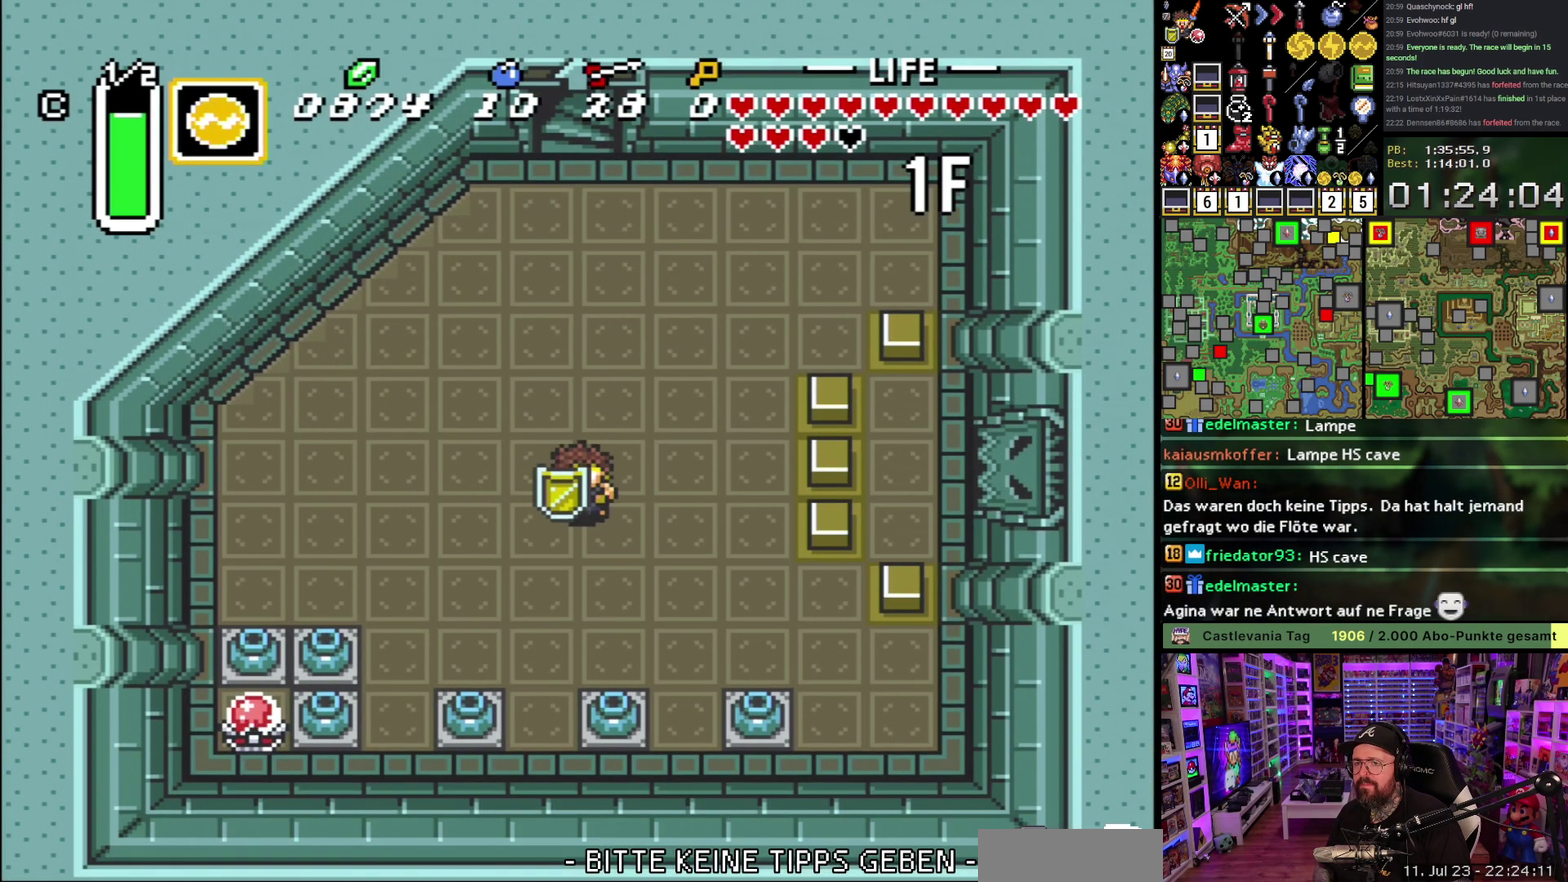
{"buttons": ["DPAD_DOWN"], "events": [[50, "R1", "up"], [100, "R1", "down"], [133, "DPAD_LEFT", "down"], [183, "DPAD_LEFT", "up"], [183, "R1", "up"], [250, "R1", "down"], [317, "R1", "up"], [400, "R1", "down"], [467, "R1", "up"]]}
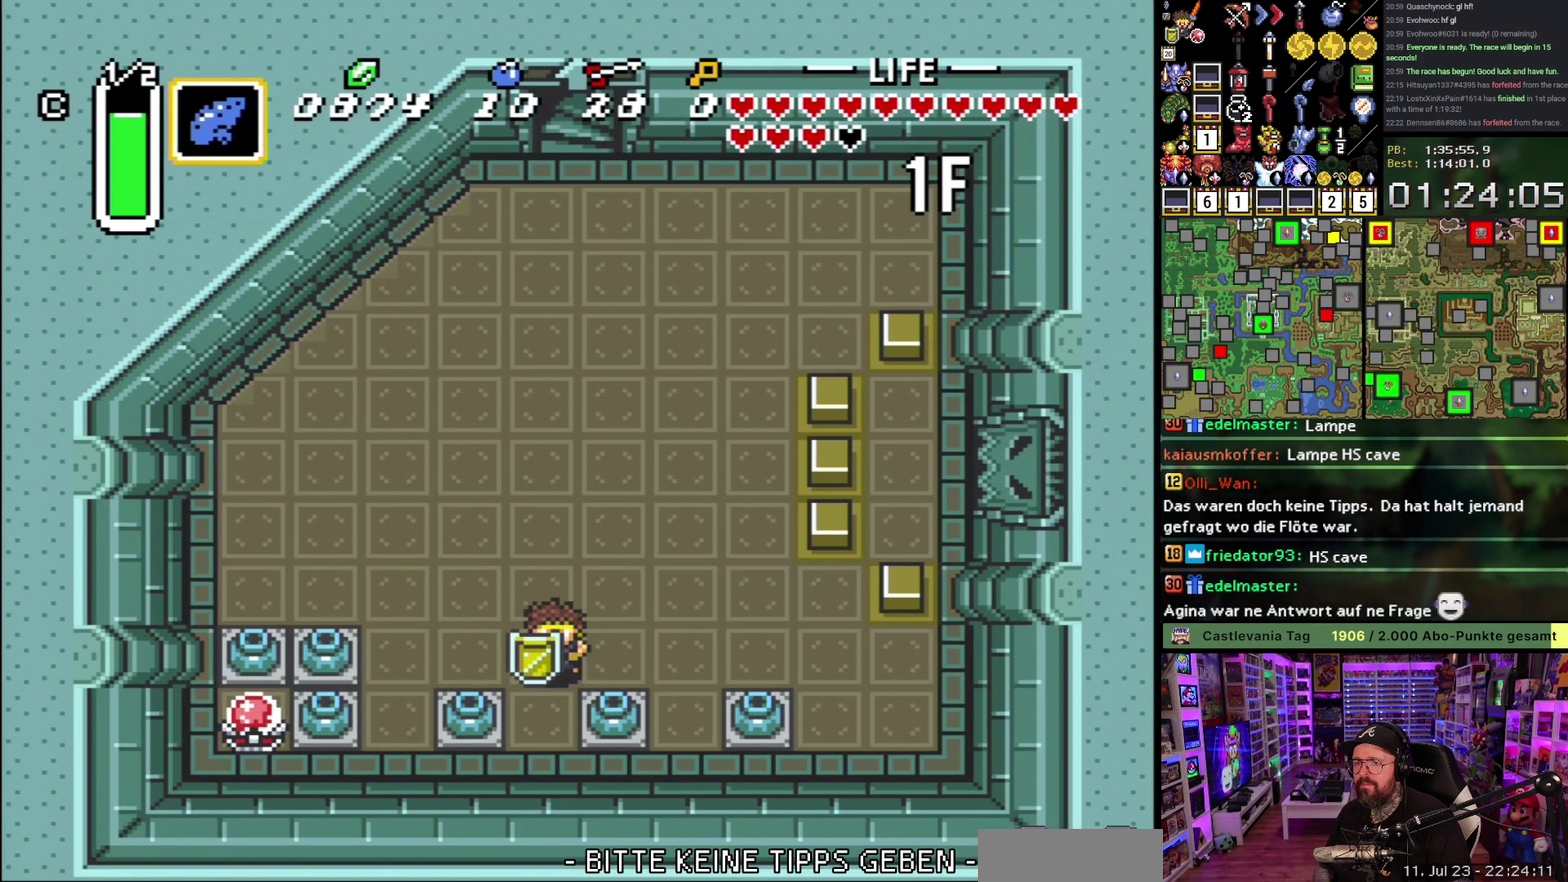
{"buttons": ["DPAD_LEFT"], "events": [[33, "R1", "down"], [117, "R1", "up"], [183, "R1", "down"], [200, "DPAD_LEFT", "down"], [217, "DPAD_DOWN", "up"], [283, "A", "down"], [350, "R1", "up"], [400, "A", "up"]]}
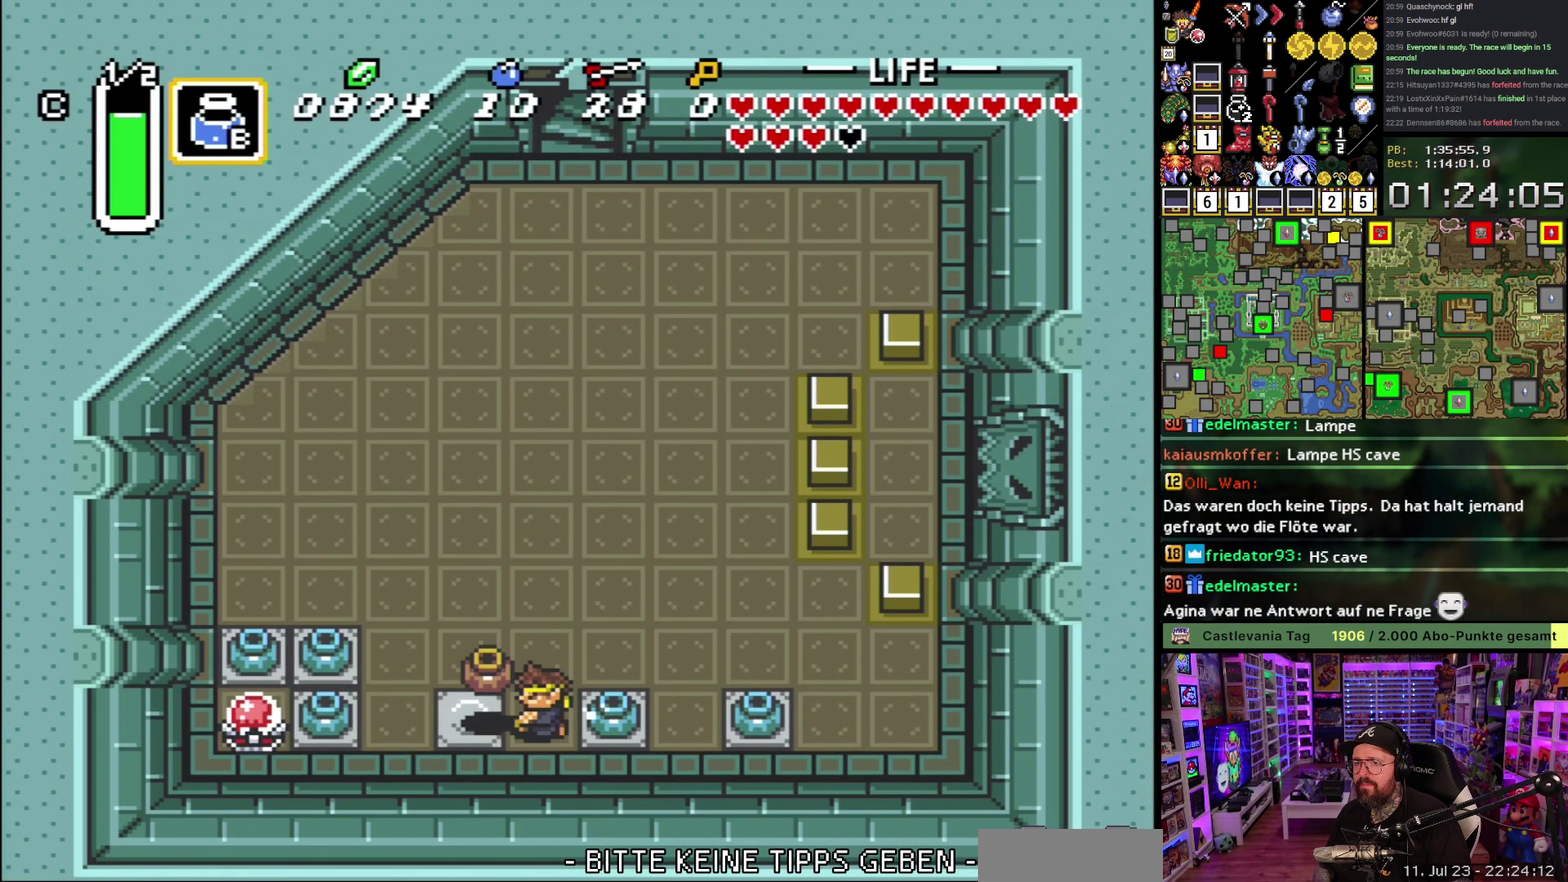
{"buttons": ["DPAD_RIGHT"], "events": [[33, "R1", "down"], [150, "R1", "up"], [167, "DPAD_LEFT", "up"], [200, "DPAD_RIGHT", "down"], [267, "A", "down"], [267, "R1", "down"], [350, "R1", "up"], [400, "A", "up"]]}
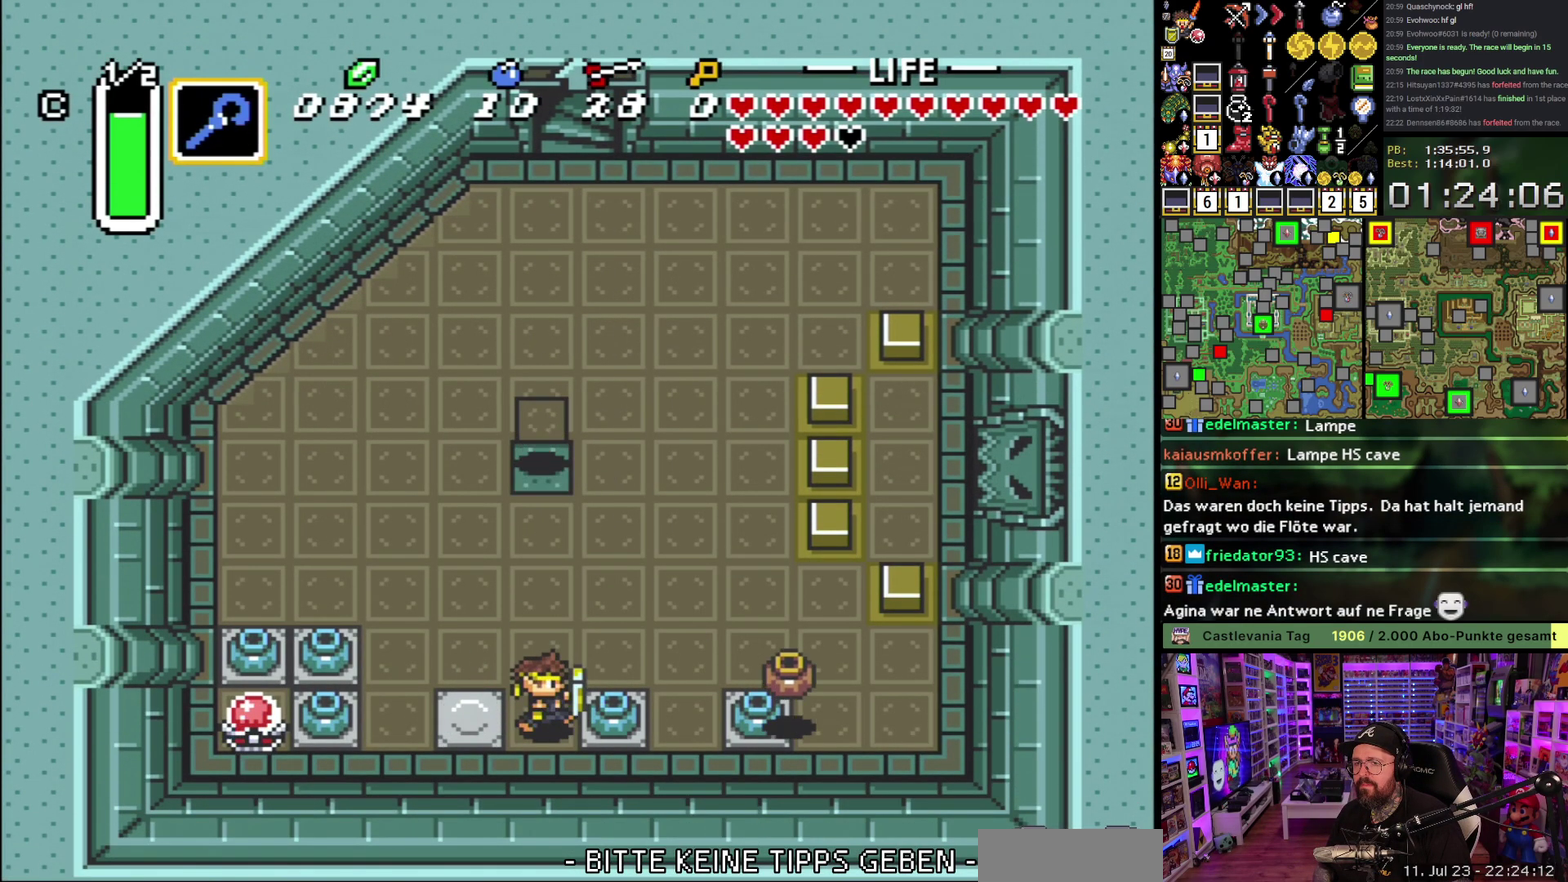
{"buttons": ["DPAD_DOWN"], "events": [[67, "A", "down"], [183, "A", "up"], [500, "DPAD_DOWN", "down"], [500, "DPAD_RIGHT", "up"]]}
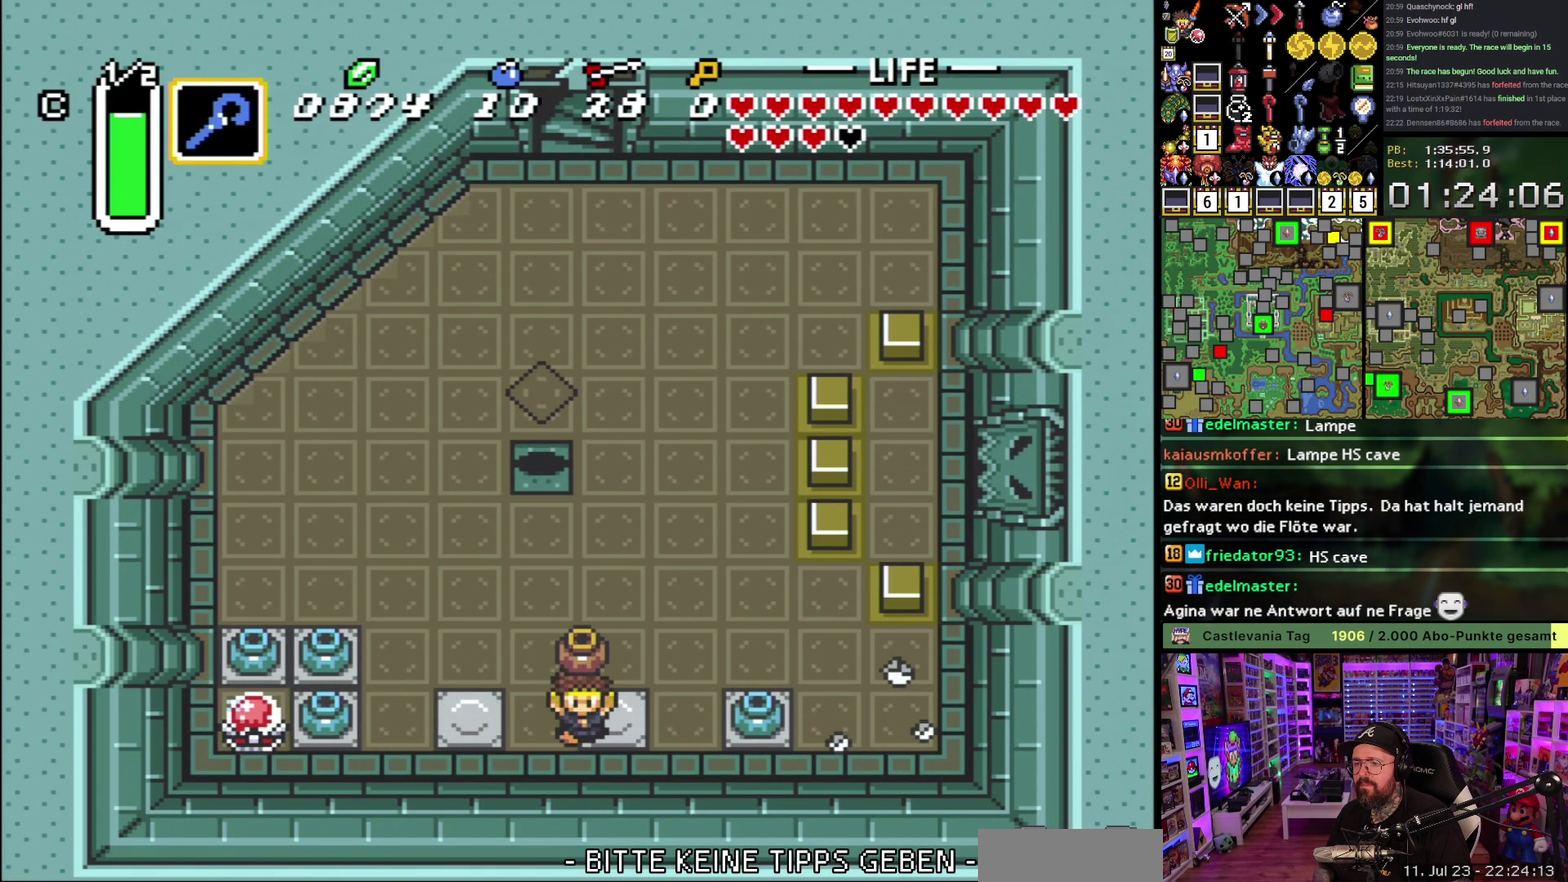
{"buttons": ["DPAD_RIGHT"], "events": [[17, "DPAD_DOWN", "up"], [17, "DPAD_LEFT", "down"], [33, "A", "down"], [100, "DPAD_LEFT", "up"], [133, "A", "up"], [150, "DPAD_RIGHT", "down"]]}
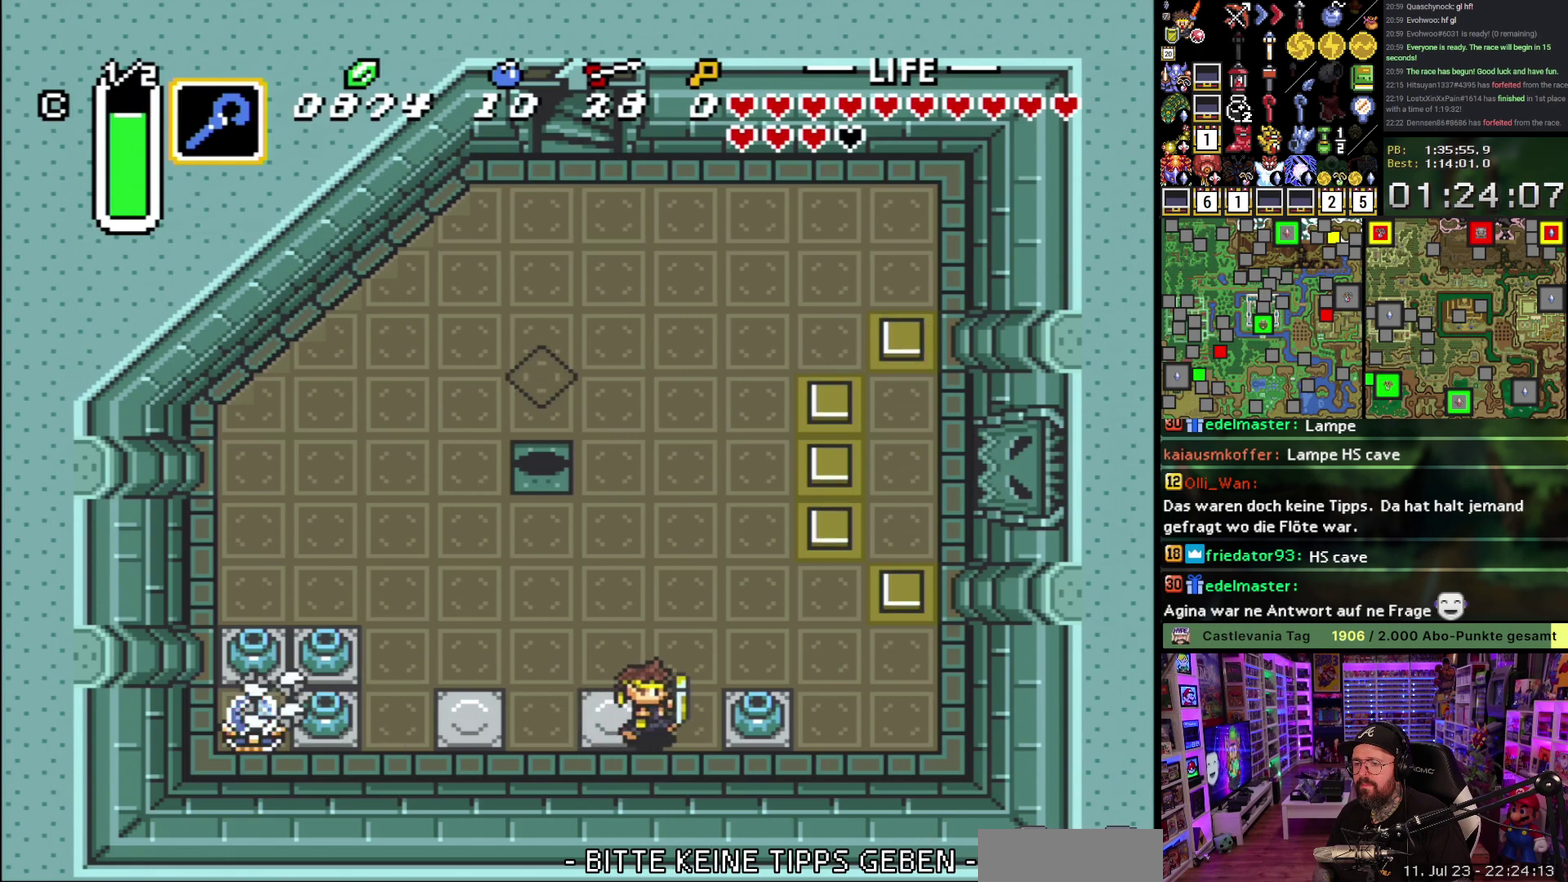
{"buttons": ["DPAD_RIGHT"], "events": [[350, "A", "down"], [433, "A", "up"]]}
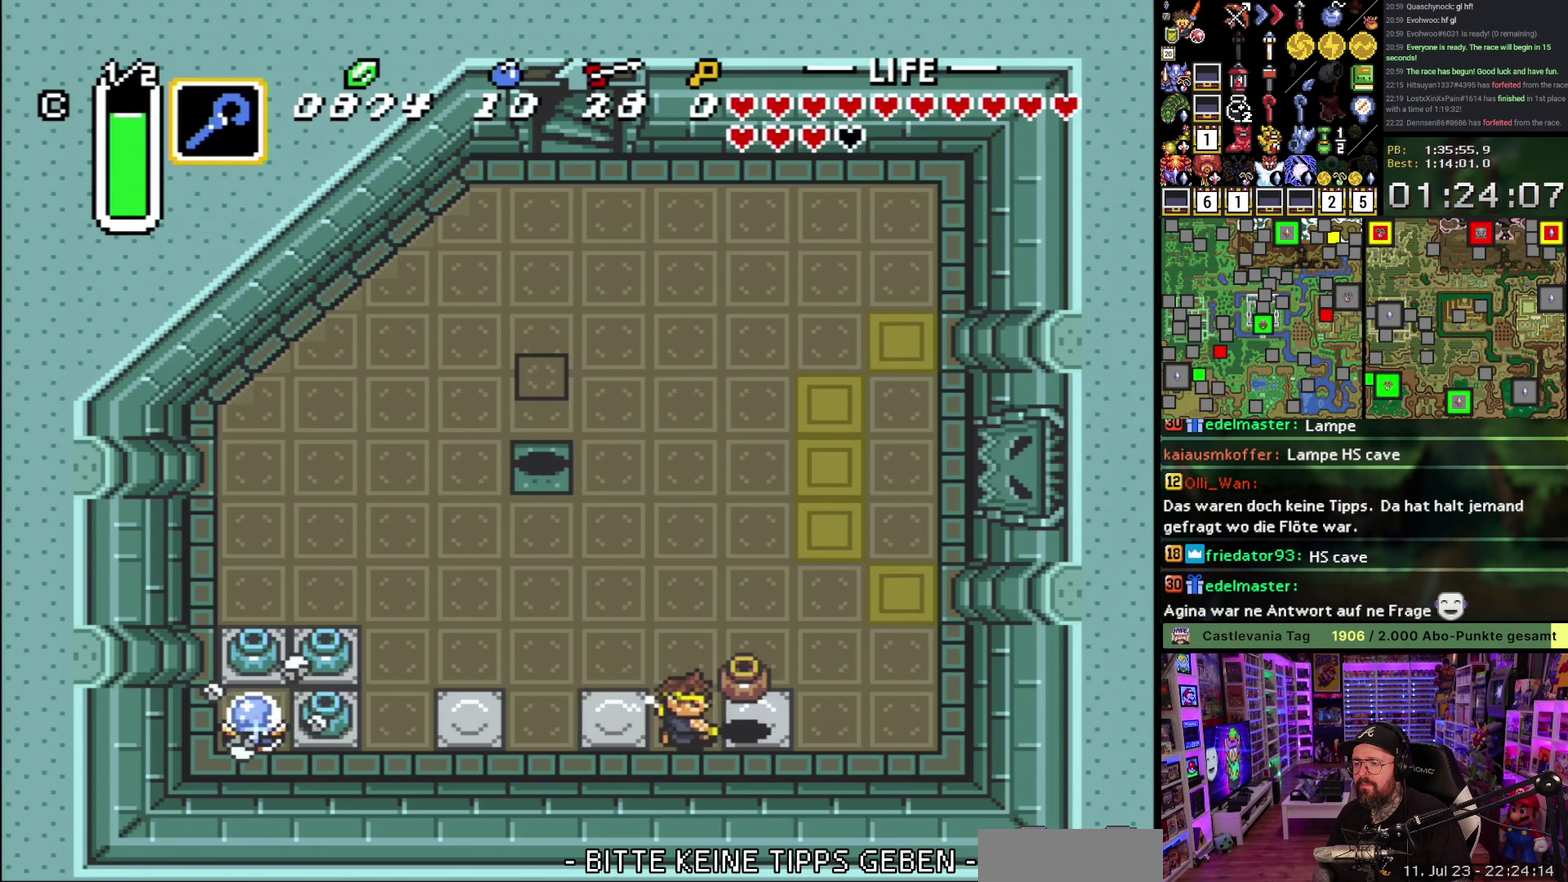
{"buttons": ["DPAD_LEFT"], "events": [[17, "A", "down"], [67, "DPAD_RIGHT", "up"], [133, "A", "up"], [200, "DPAD_LEFT", "down"]]}
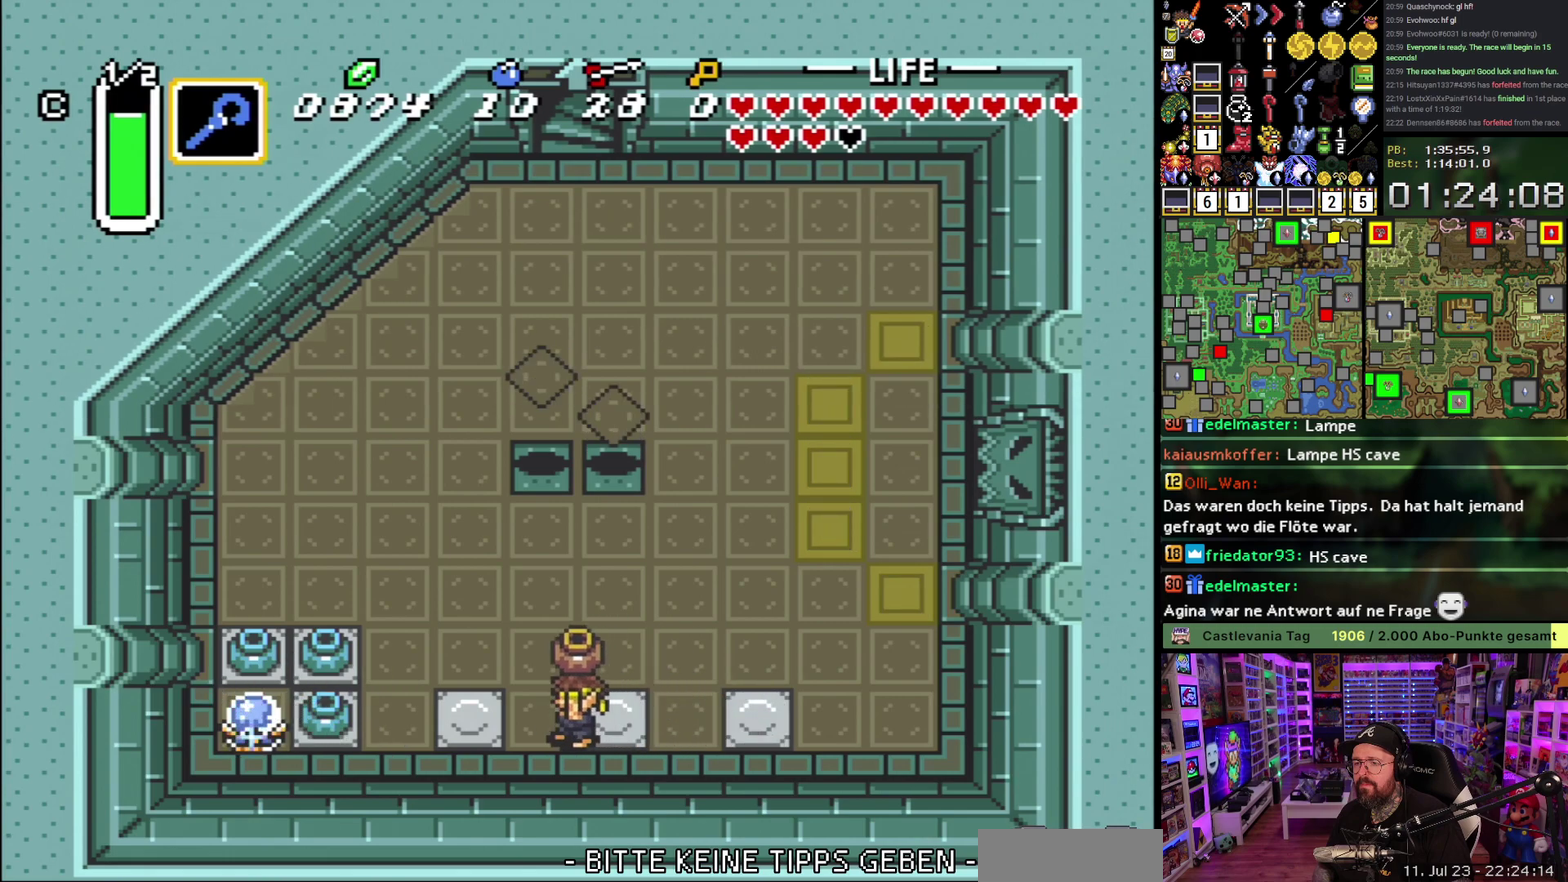
{"buttons": ["DPAD_LEFT"], "events": [[50, "DPAD_LEFT", "up"], [67, "DPAD_UP", "down"], [117, "A", "down"], [150, "DPAD_LEFT", "down"], [200, "DPAD_UP", "up"], [217, "A", "up"], [367, "DPAD_DOWN", "down"], [450, "DPAD_DOWN", "up"]]}
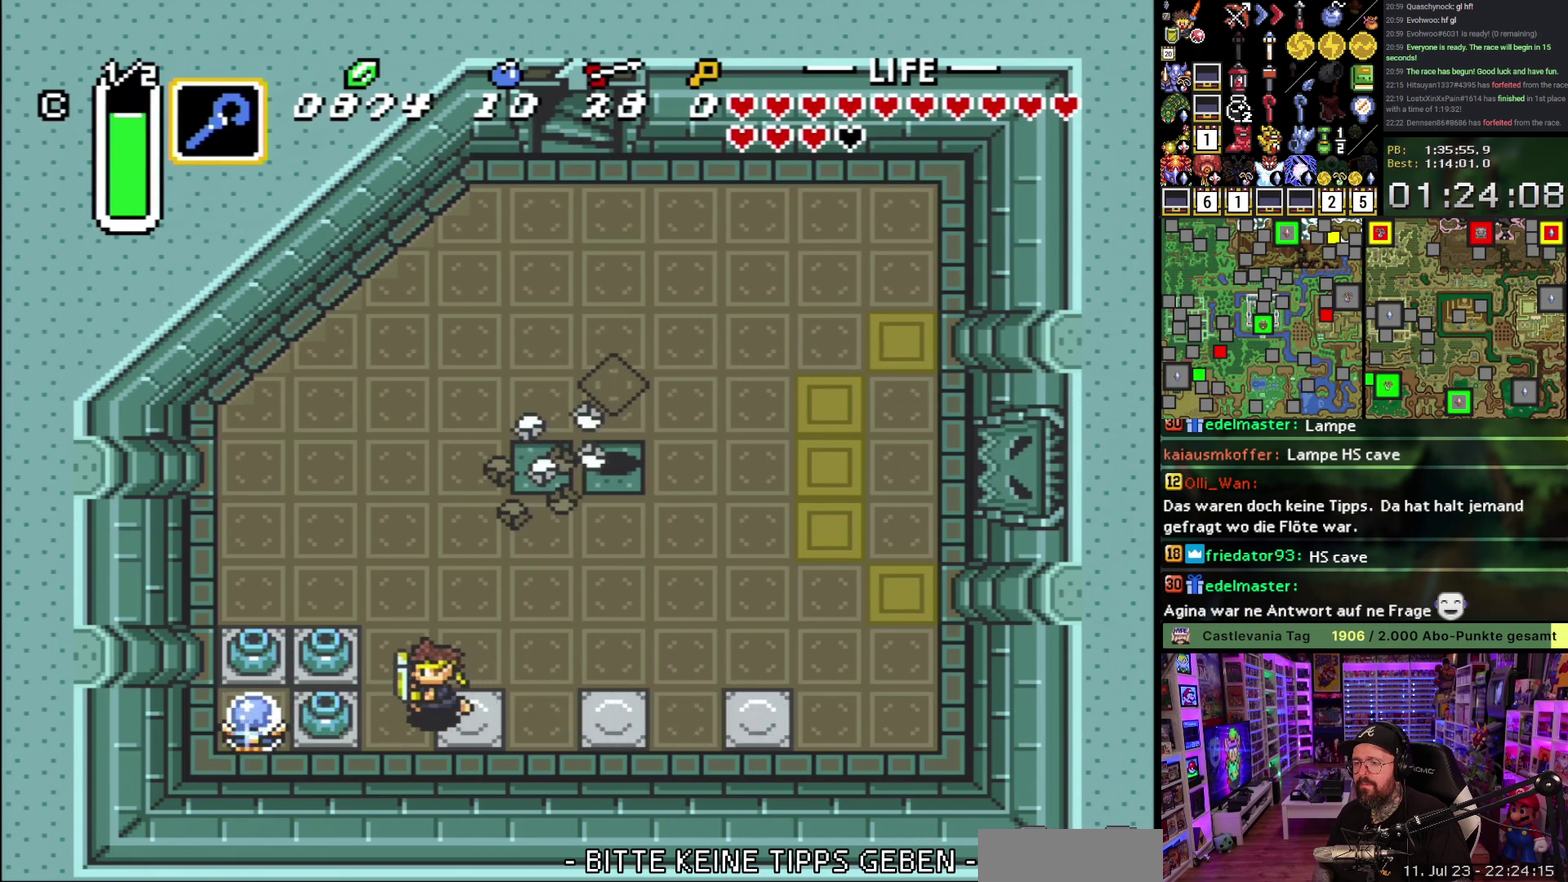
{"buttons": ["DPAD_DOWN", "DPAD_RIGHT"], "events": [[133, "A", "down"], [200, "A", "up"], [333, "DPAD_LEFT", "up"], [467, "DPAD_DOWN", "down"], [467, "DPAD_RIGHT", "down"]]}
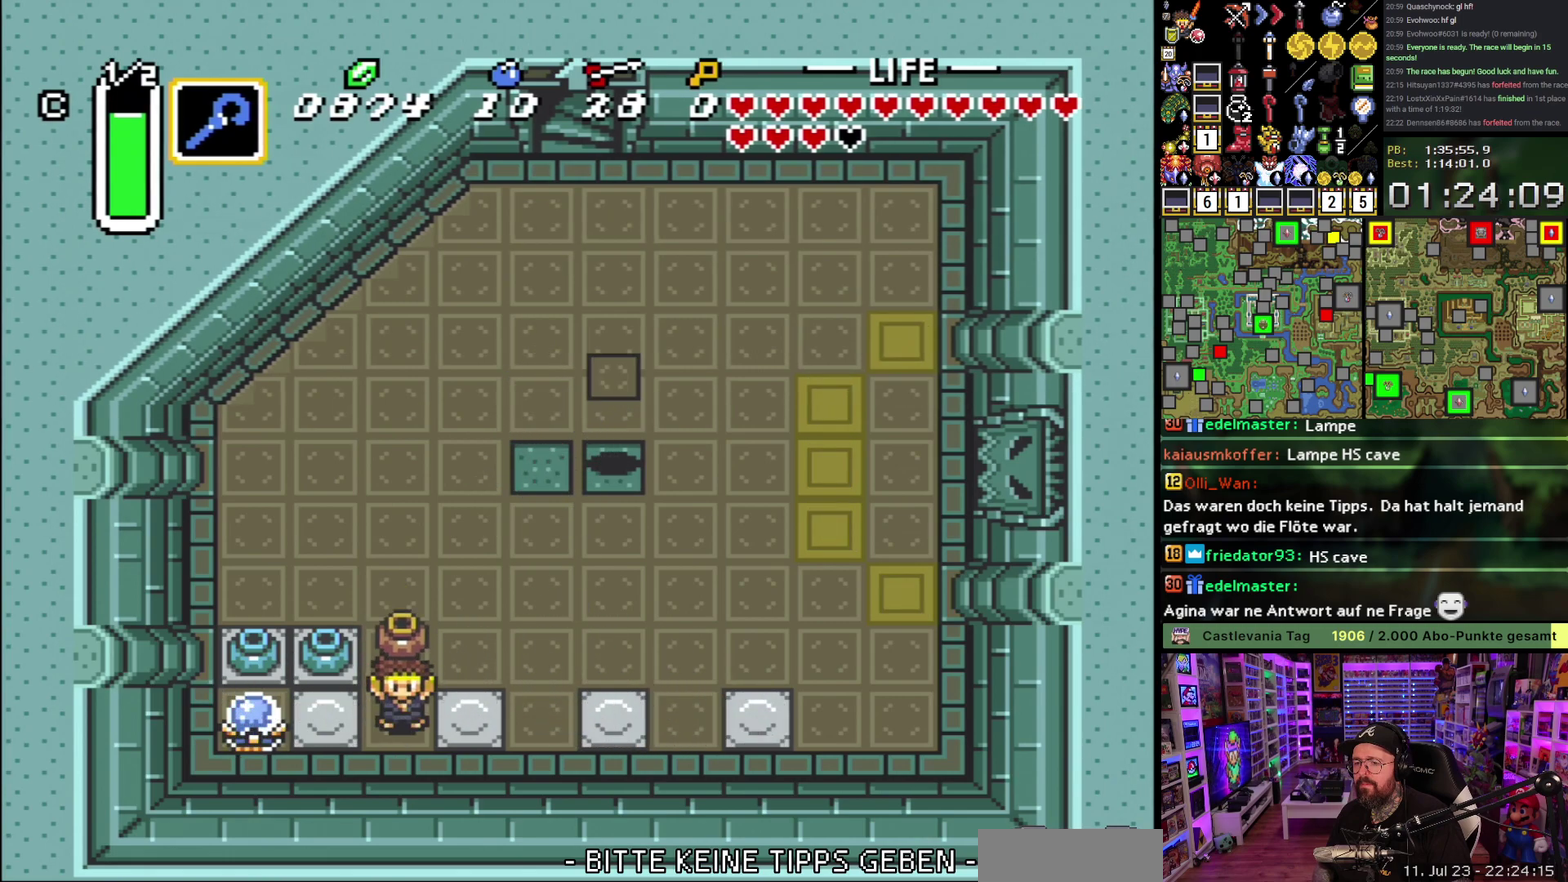
{"buttons": ["A", "DPAD_UP"], "events": [[50, "DPAD_DOWN", "up"], [400, "DPAD_UP", "down"], [450, "DPAD_RIGHT", "up"], [483, "A", "down"]]}
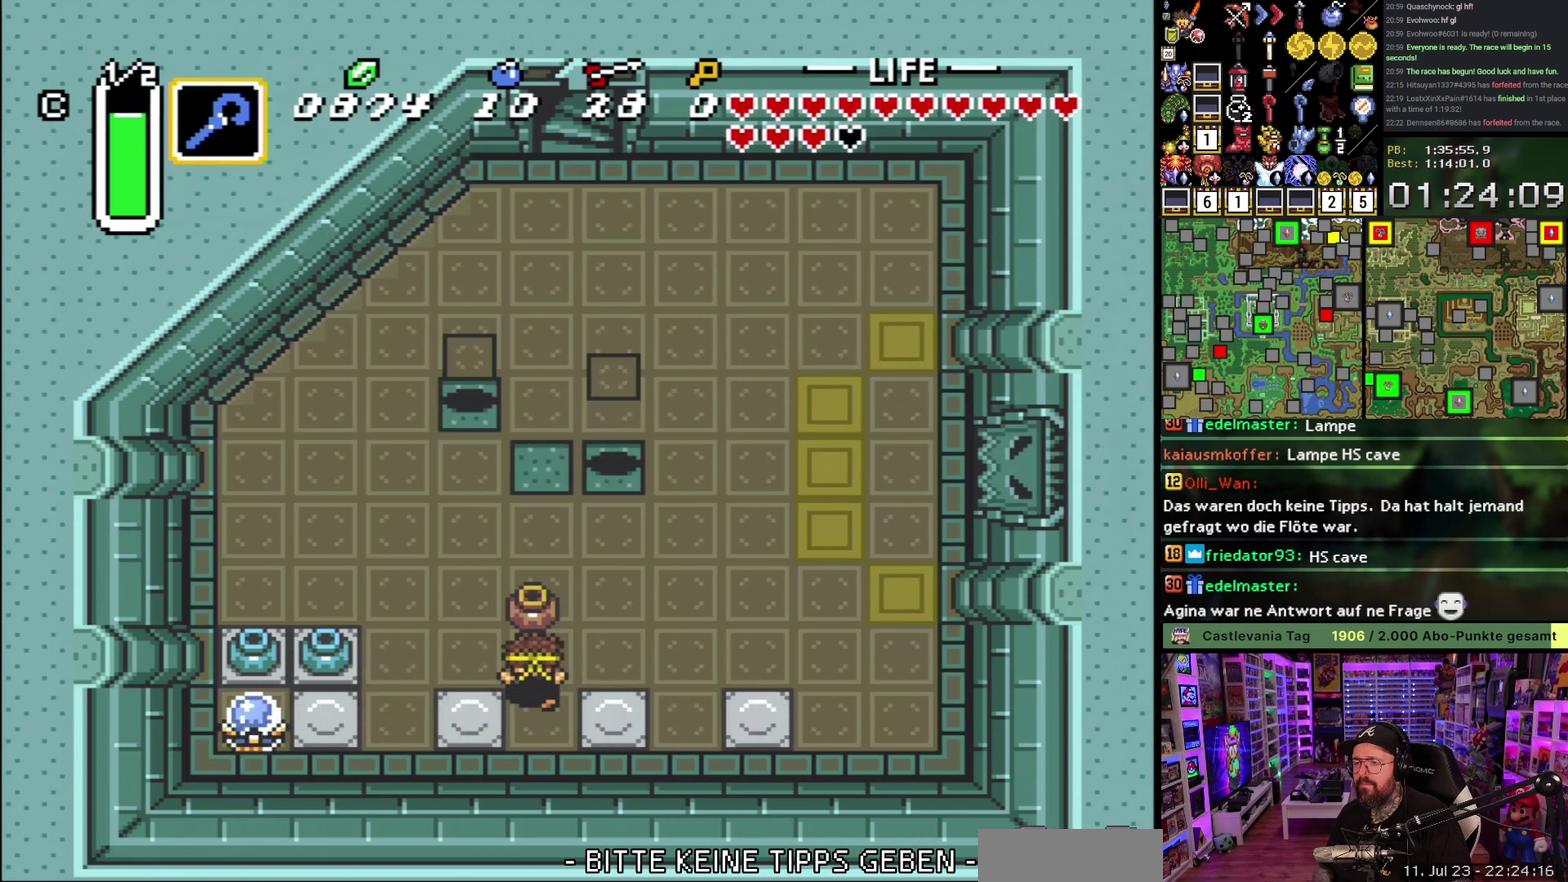
{"buttons": ["DPAD_RIGHT"], "events": [[17, "DPAD_RIGHT", "down"], [50, "A", "up"], [50, "DPAD_UP", "up"], [83, "R1", "down"], [150, "DPAD_DOWN", "down"], [183, "R1", "up"], [233, "R1", "down"], [250, "DPAD_DOWN", "up"], [300, "R1", "up"], [400, "R1", "down"], [483, "R1", "up"]]}
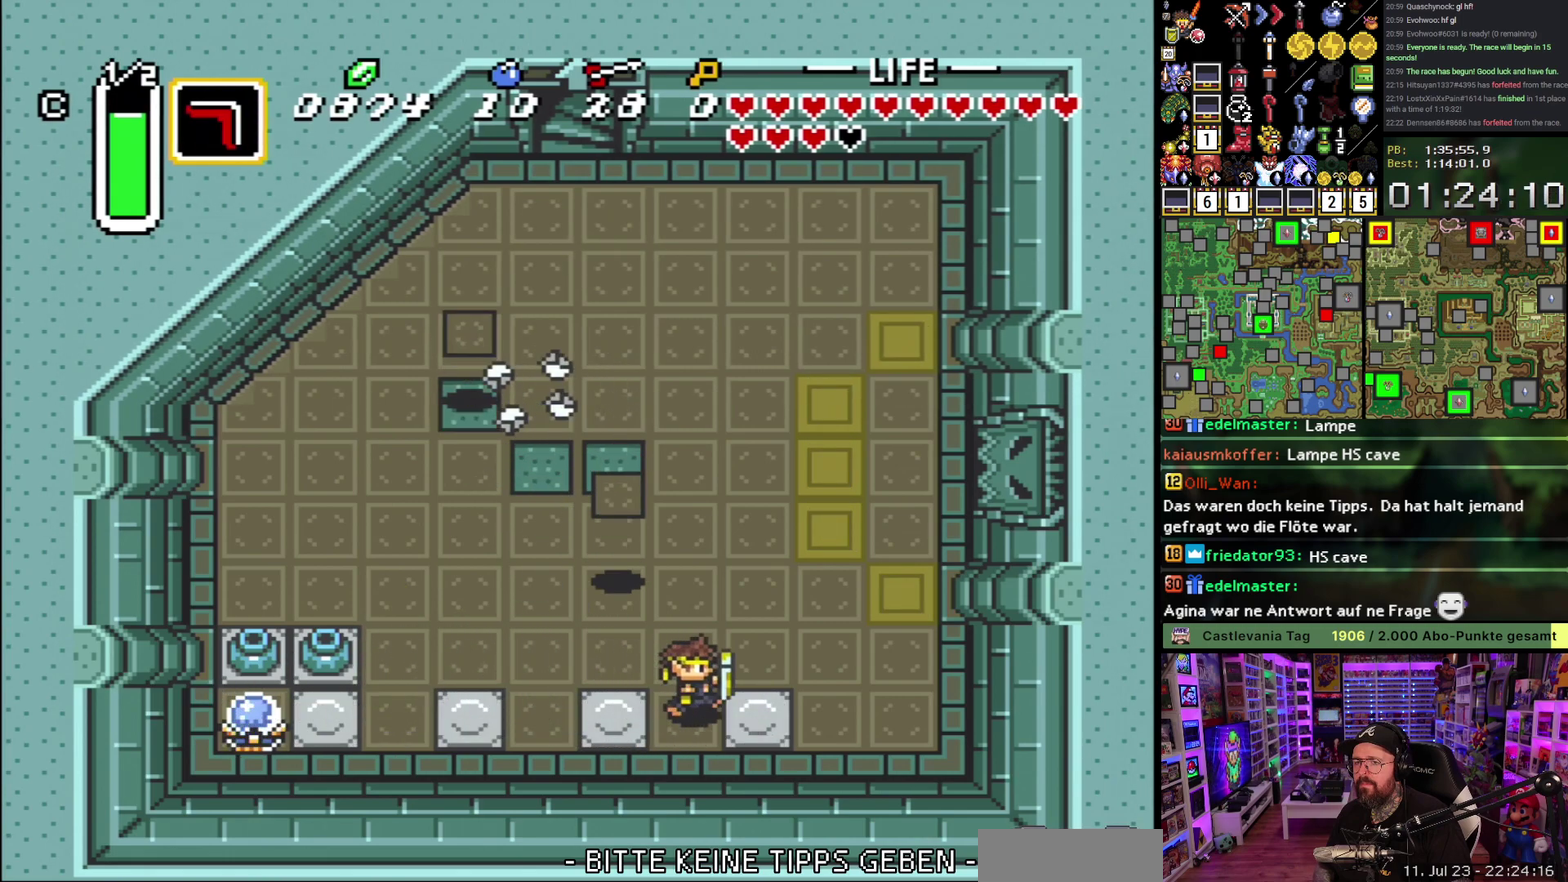
{"buttons": ["DPAD_RIGHT"], "events": [[183, "L1", "down"], [333, "L1", "up"]]}
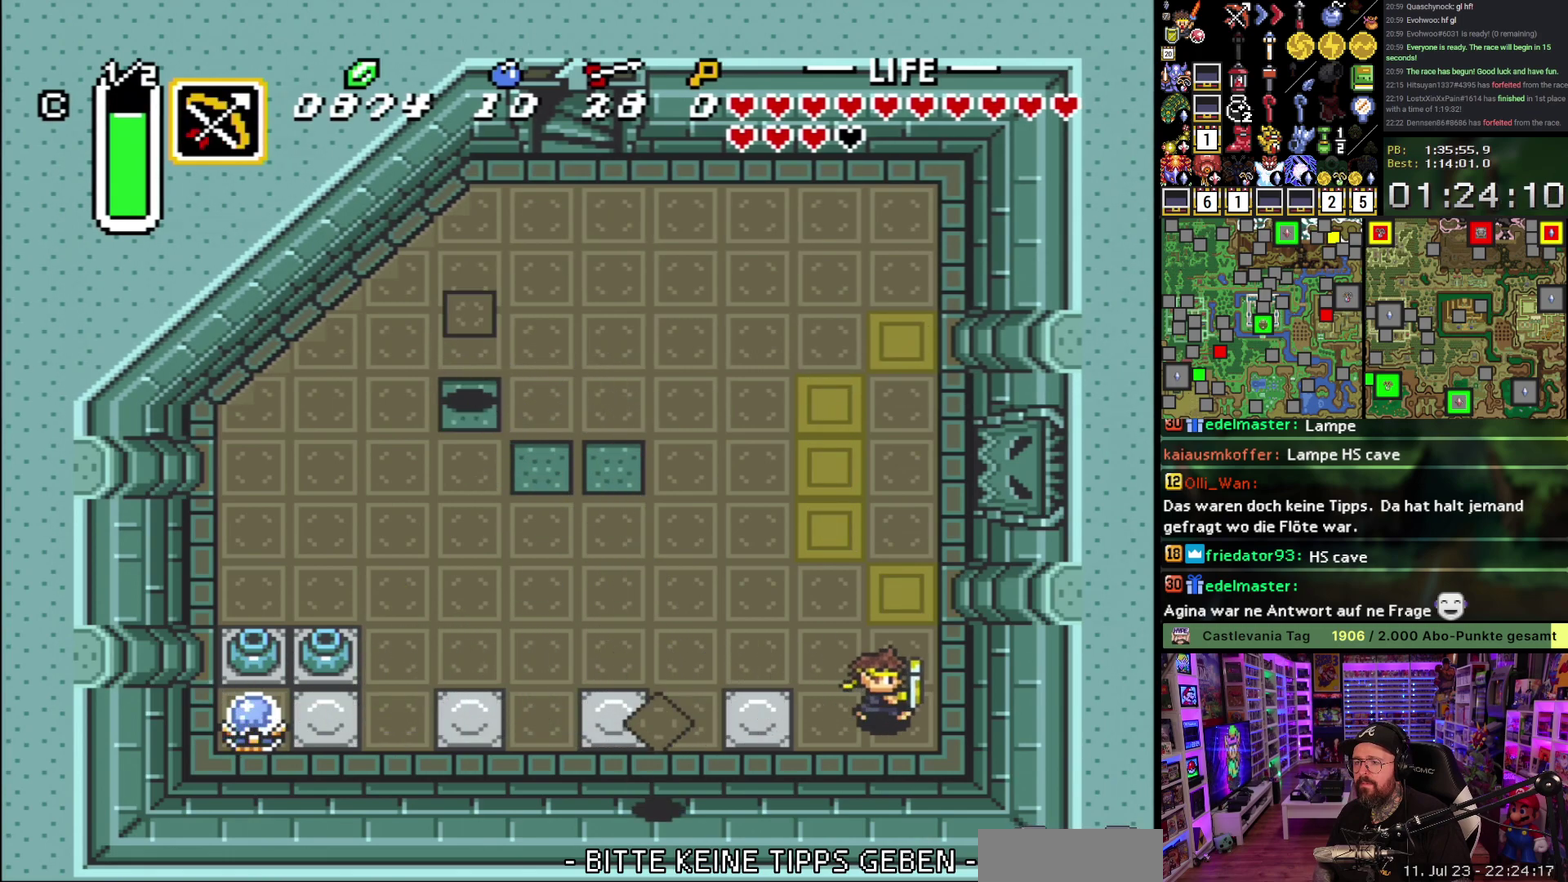
{"buttons": [], "events": [[117, "DPAD_DOWN", "down"], [133, "DPAD_RIGHT", "up"], [183, "DPAD_DOWN", "up"], [183, "DPAD_LEFT", "down"], [217, "Y", "down"], [233, "DPAD_LEFT", "up"], [317, "Y", "up"]]}
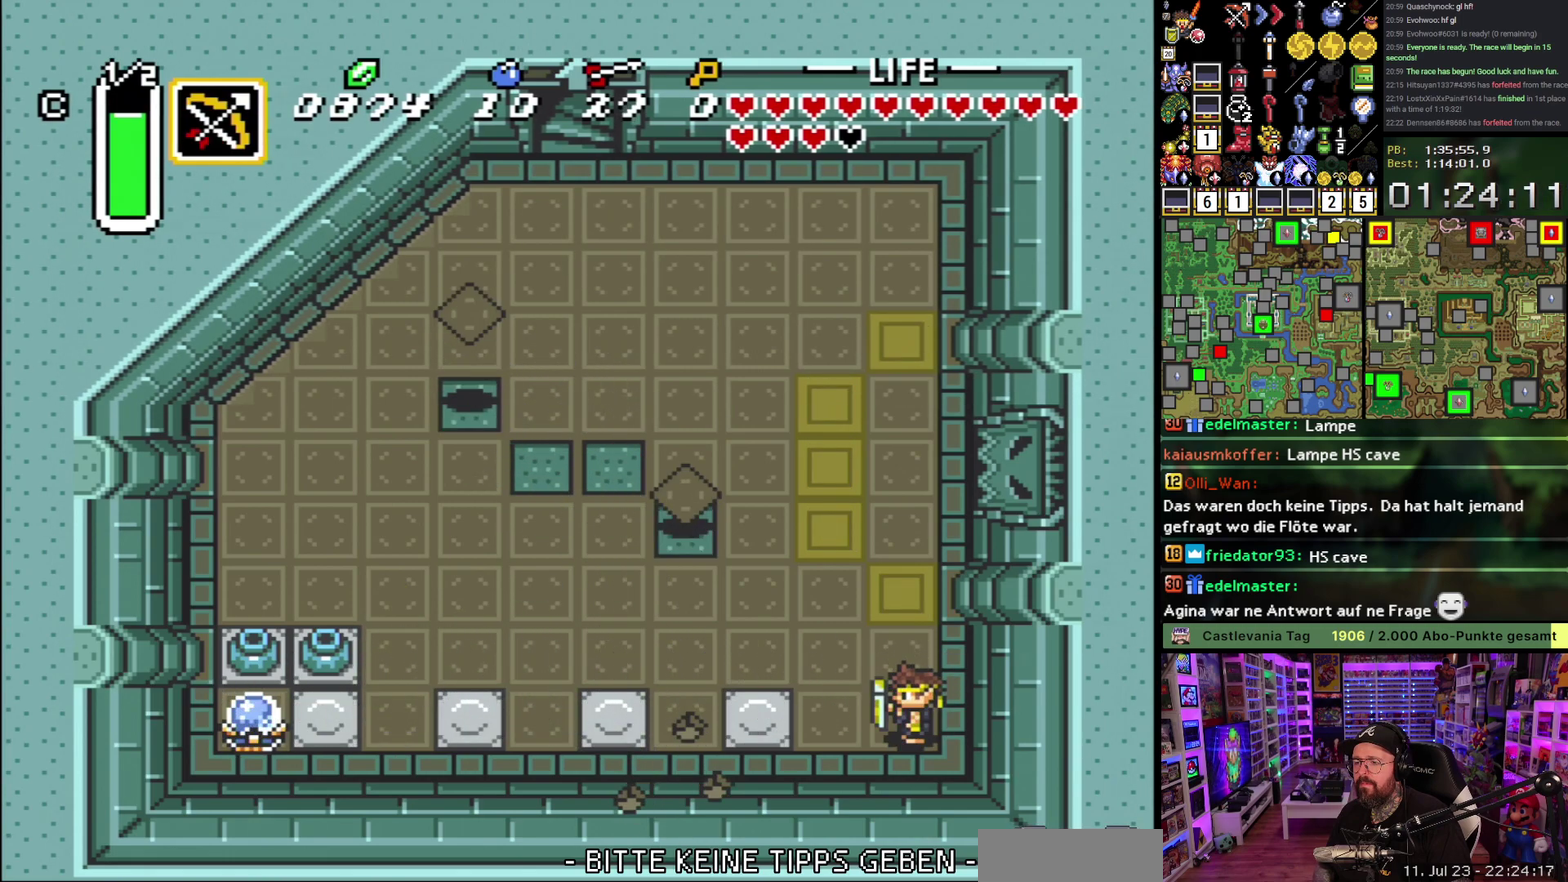
{"buttons": ["DPAD_UP"], "events": [[350, "DPAD_UP", "down"]]}
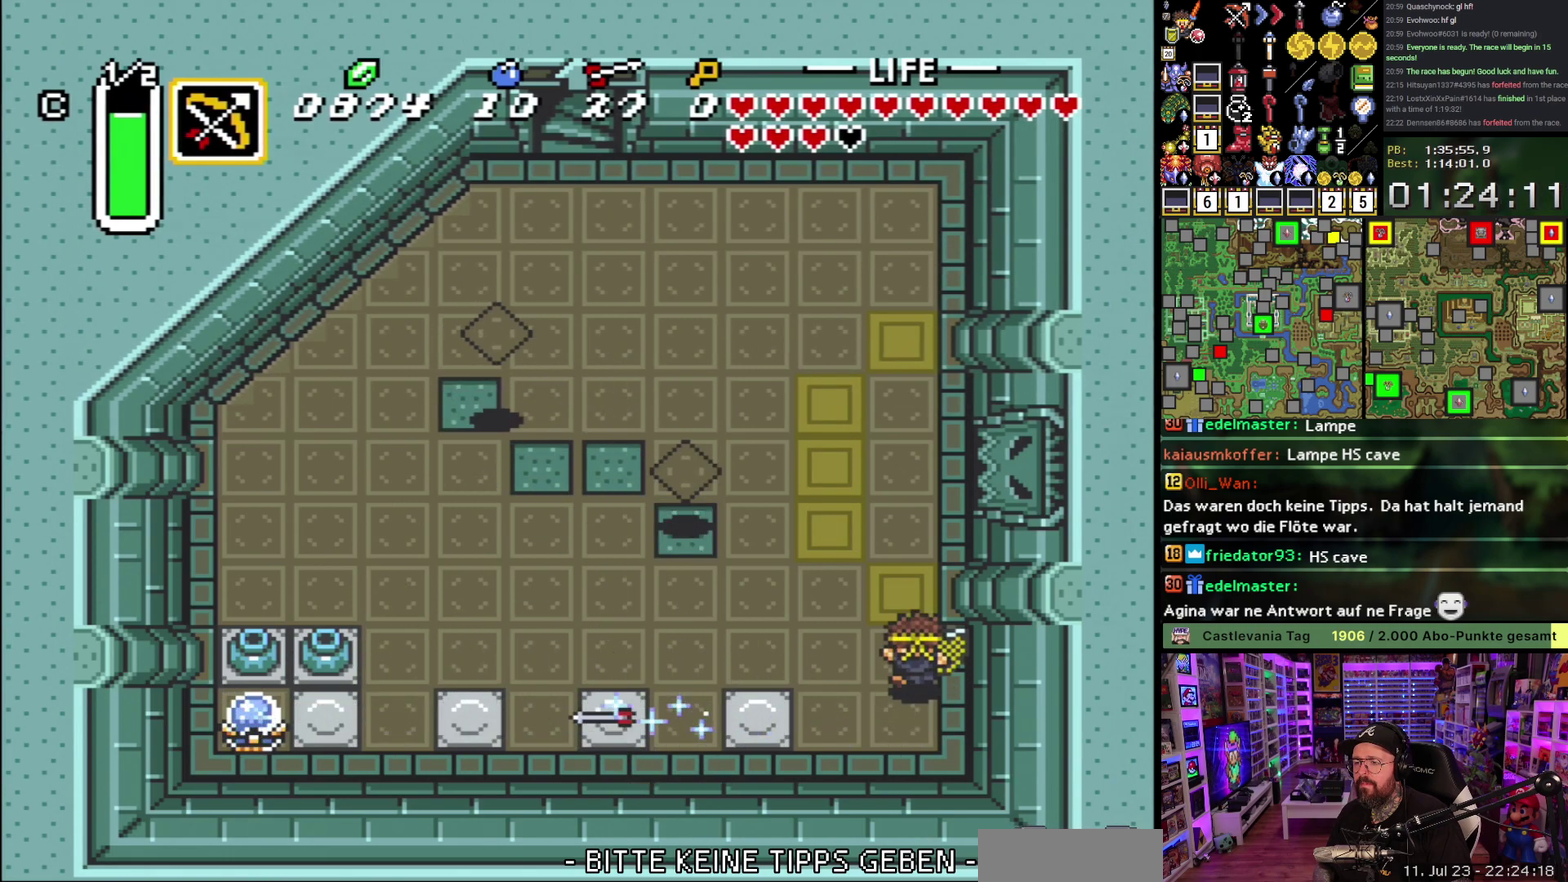
{"buttons": ["DPAD_UP"], "events": []}
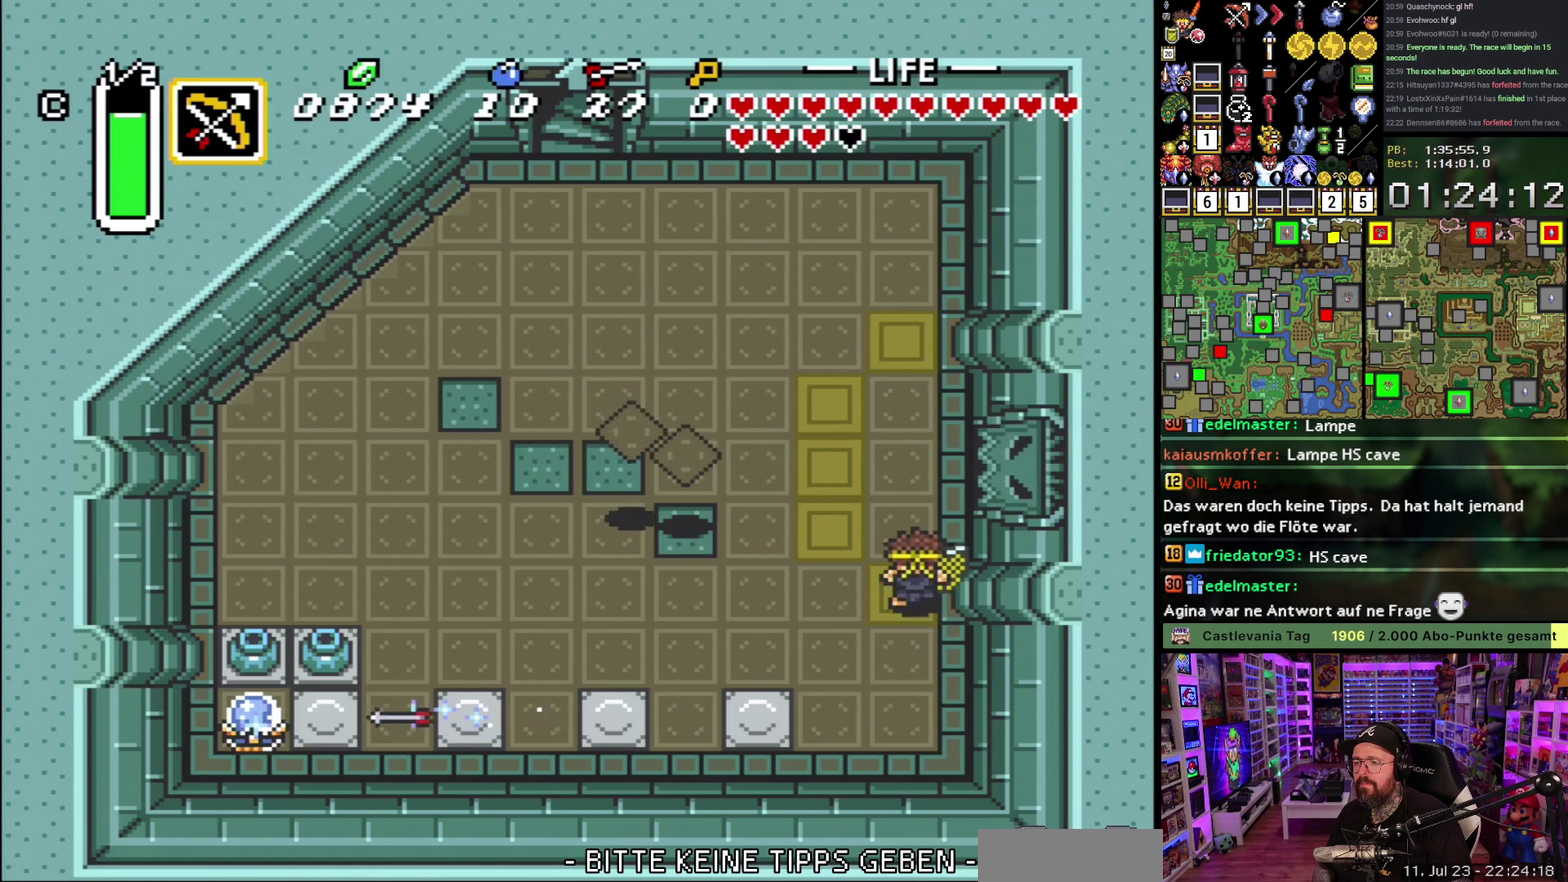
{"buttons": [], "events": [[50, "DPAD_UP", "up"], [283, "DPAD_UP", "down"], [333, "DPAD_UP", "up"]]}